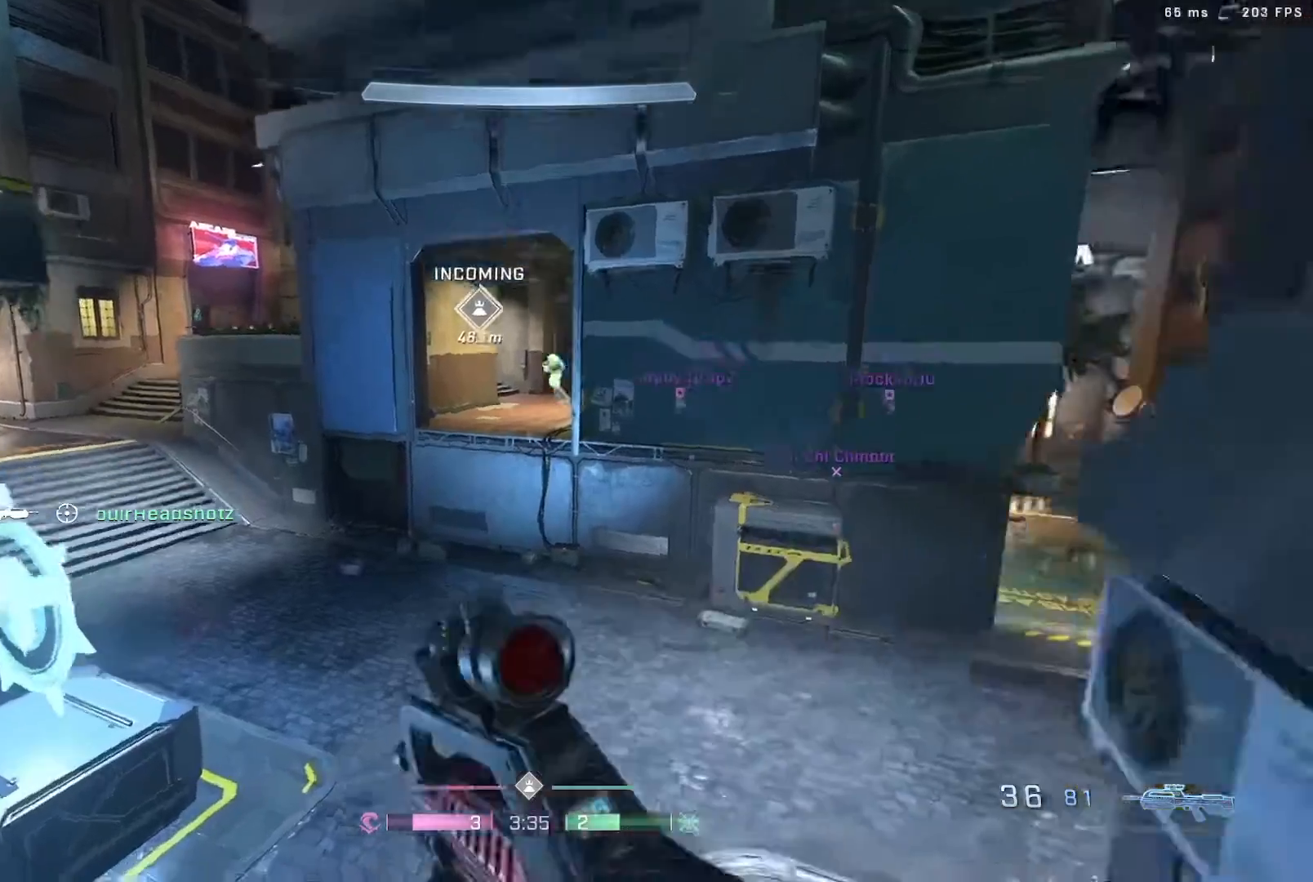
Gameplay with a controller (Xbox layout); each line is a JSON object with the inputs held at the frame after it (dt_ms = milliseconds from this image to that frame). "events" lists button and stick changes between this image and that frame as [ms after this image, input, new state], when the widget could be followed in between.
{"dt_ms": 500, "buttons": ["L3"], "left_stick": "up", "right_stick": "center", "events": [[100, "right_stick", "down"], [283, "L3", "up"], [333, "left_stick", "up-left"], [400, "right_stick", "center"], [483, "L3", "down"], [483, "left_stick", "up"]]}
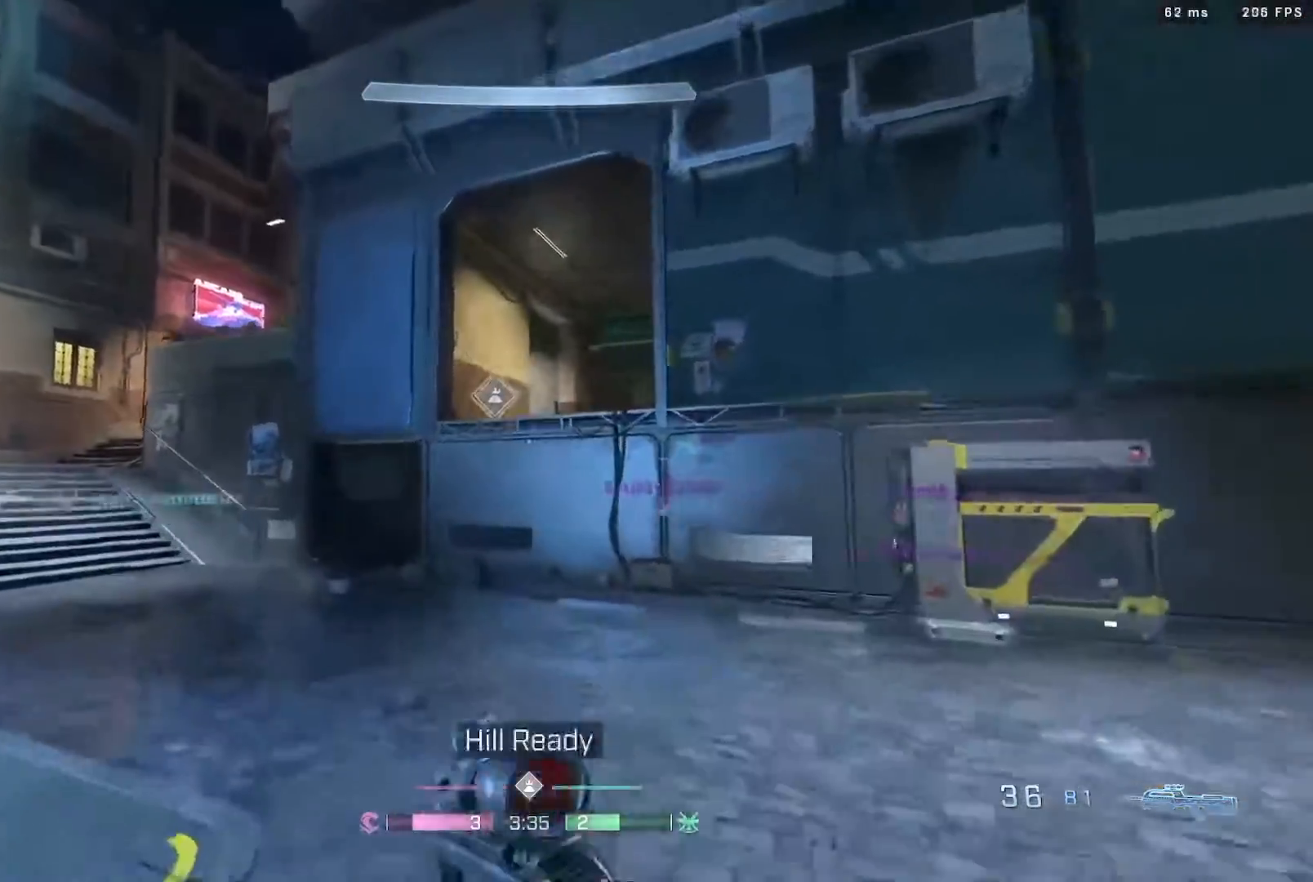
{"dt_ms": 500, "buttons": [], "left_stick": "up", "right_stick": "center", "events": [[133, "right_stick", "left"], [417, "right_stick", "center"], [500, "L3", "up"]]}
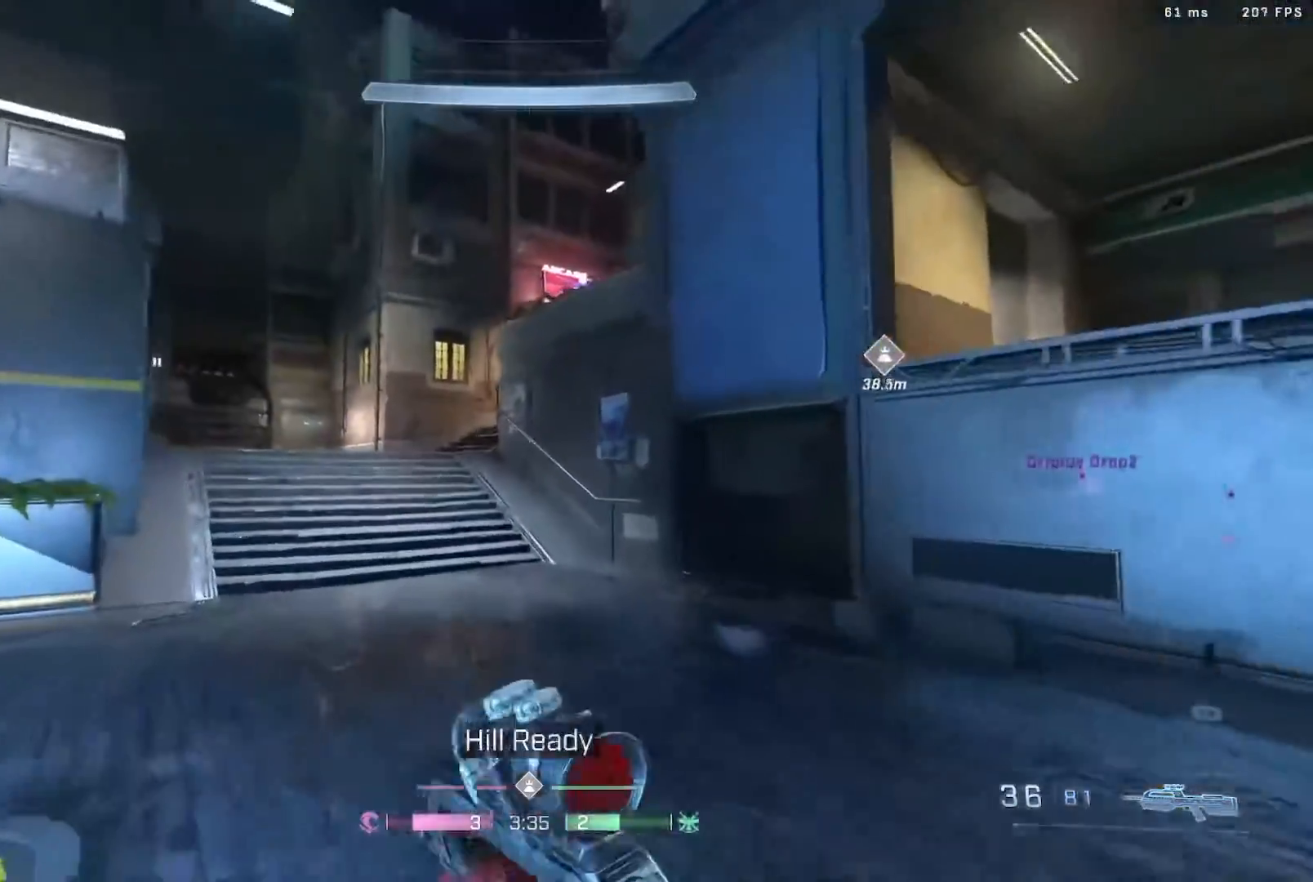
{"dt_ms": 500, "buttons": ["B"], "left_stick": "up-left", "right_stick": "center", "events": [[317, "B", "down"], [450, "left_stick", "up-left"]]}
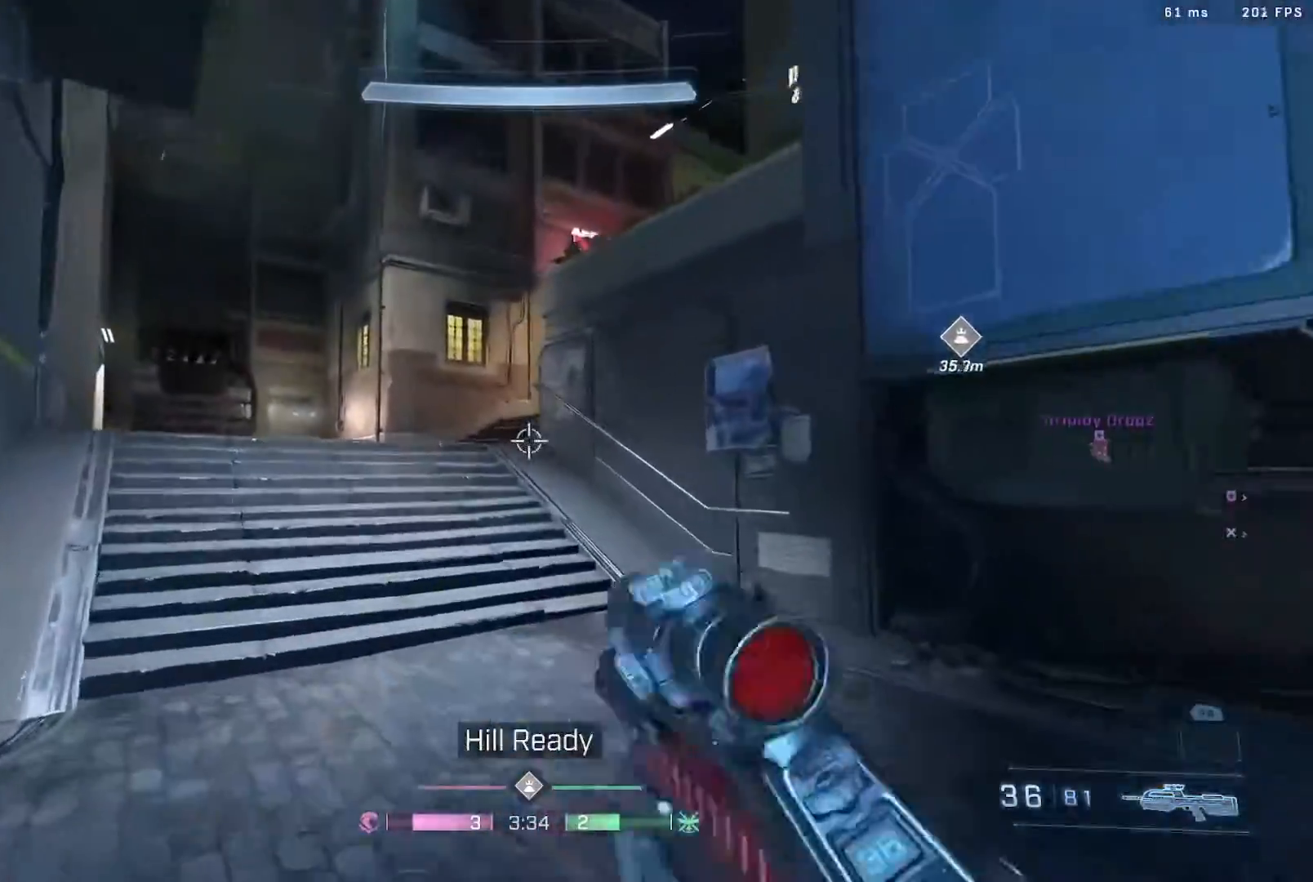
{"dt_ms": 500, "buttons": ["A"], "left_stick": "up-left", "right_stick": "right", "events": [[100, "B", "up"], [150, "right_stick", "right"], [433, "A", "down"]]}
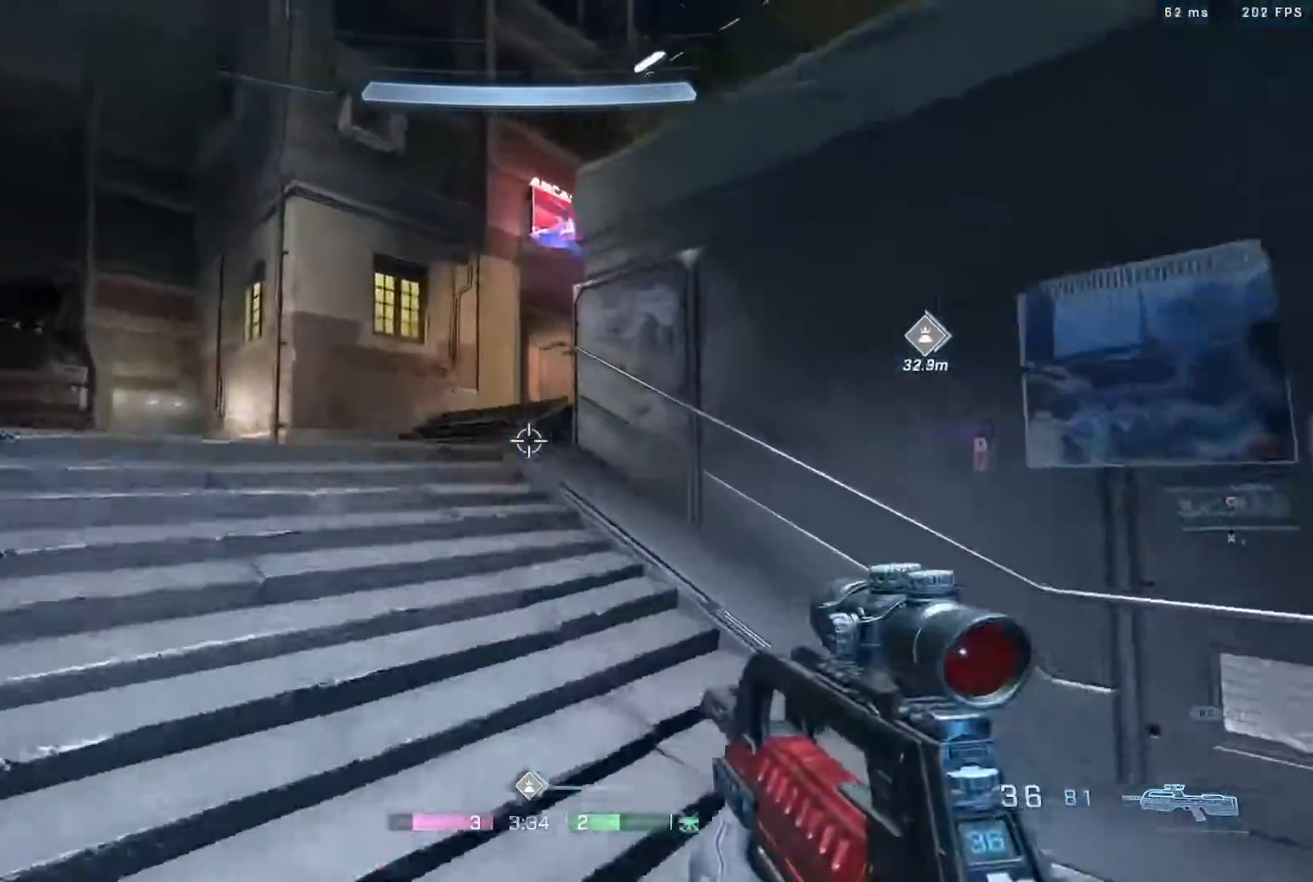
{"dt_ms": 500, "buttons": [], "left_stick": "up-left", "right_stick": "right", "events": [[50, "A", "up"]]}
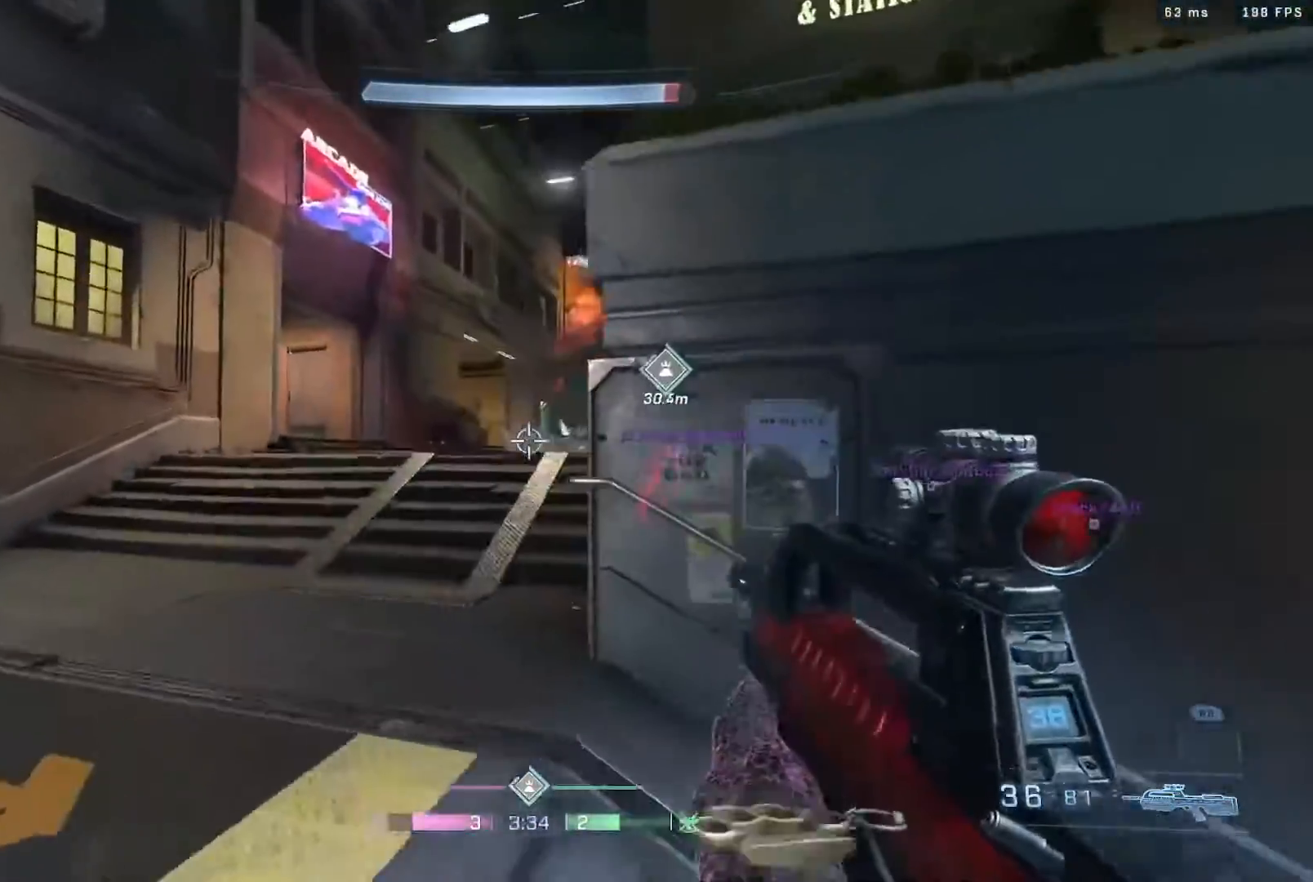
{"dt_ms": 500, "buttons": [], "left_stick": "up", "right_stick": "right", "events": [[317, "left_stick", "up"]]}
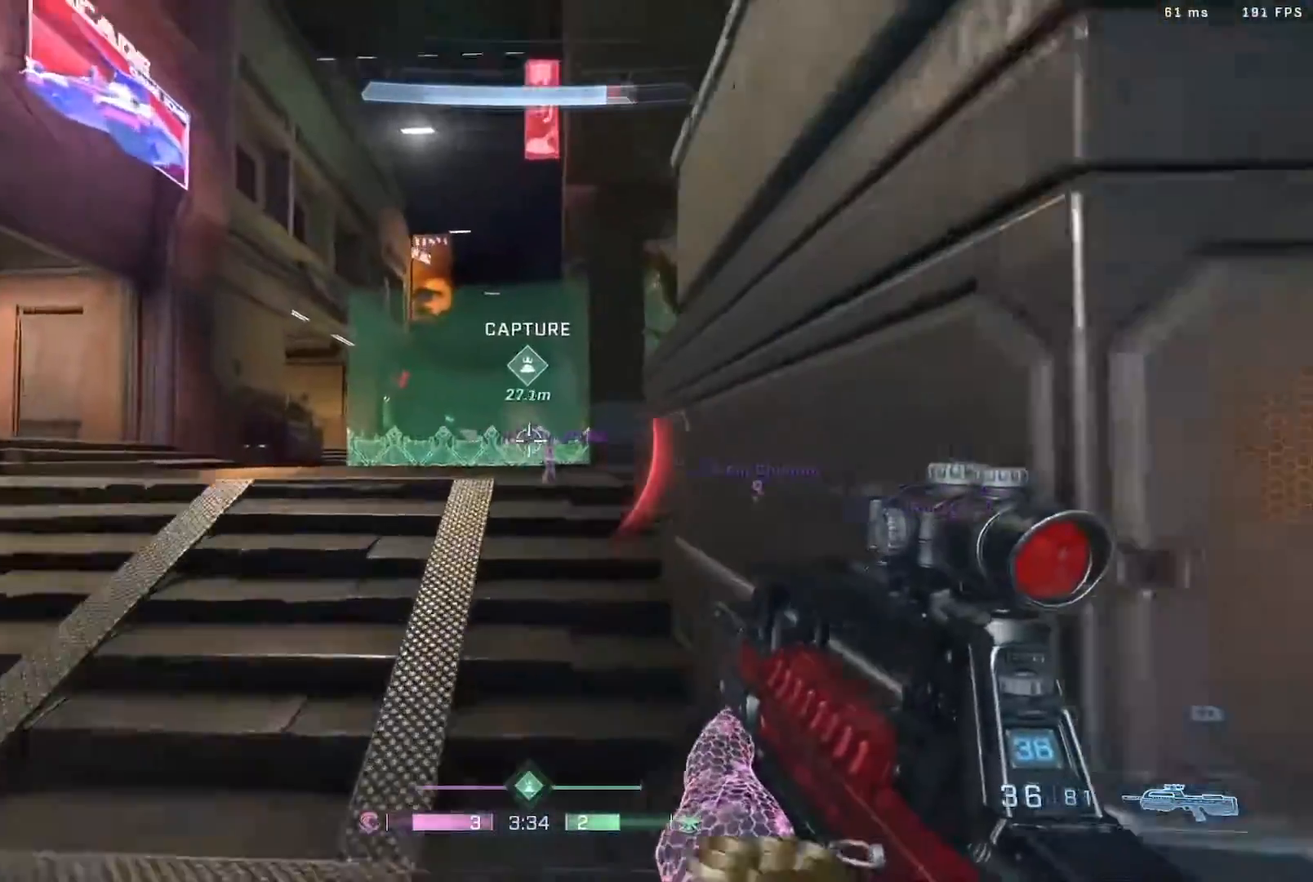
{"dt_ms": 500, "buttons": [], "left_stick": "up-left", "right_stick": "center", "events": [[67, "R2", "down"], [117, "right_stick", "center"], [283, "R2", "up"], [283, "left_stick", "up-left"], [300, "right_stick", "down"], [417, "right_stick", "center"]]}
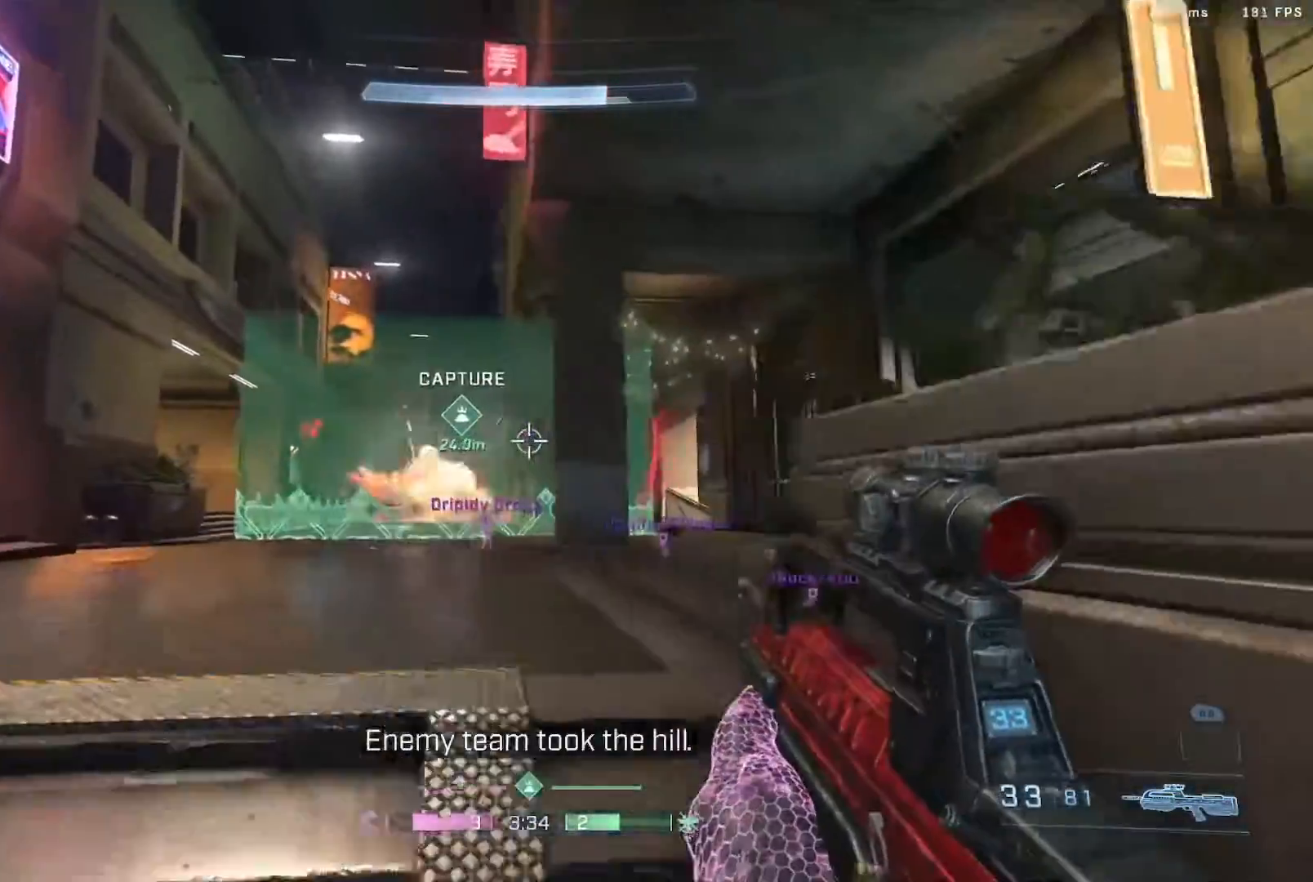
{"dt_ms": 500, "buttons": [], "left_stick": "left", "right_stick": "left", "events": [[17, "right_stick", "up-right"], [200, "right_stick", "center"], [383, "left_stick", "left"], [483, "right_stick", "left"]]}
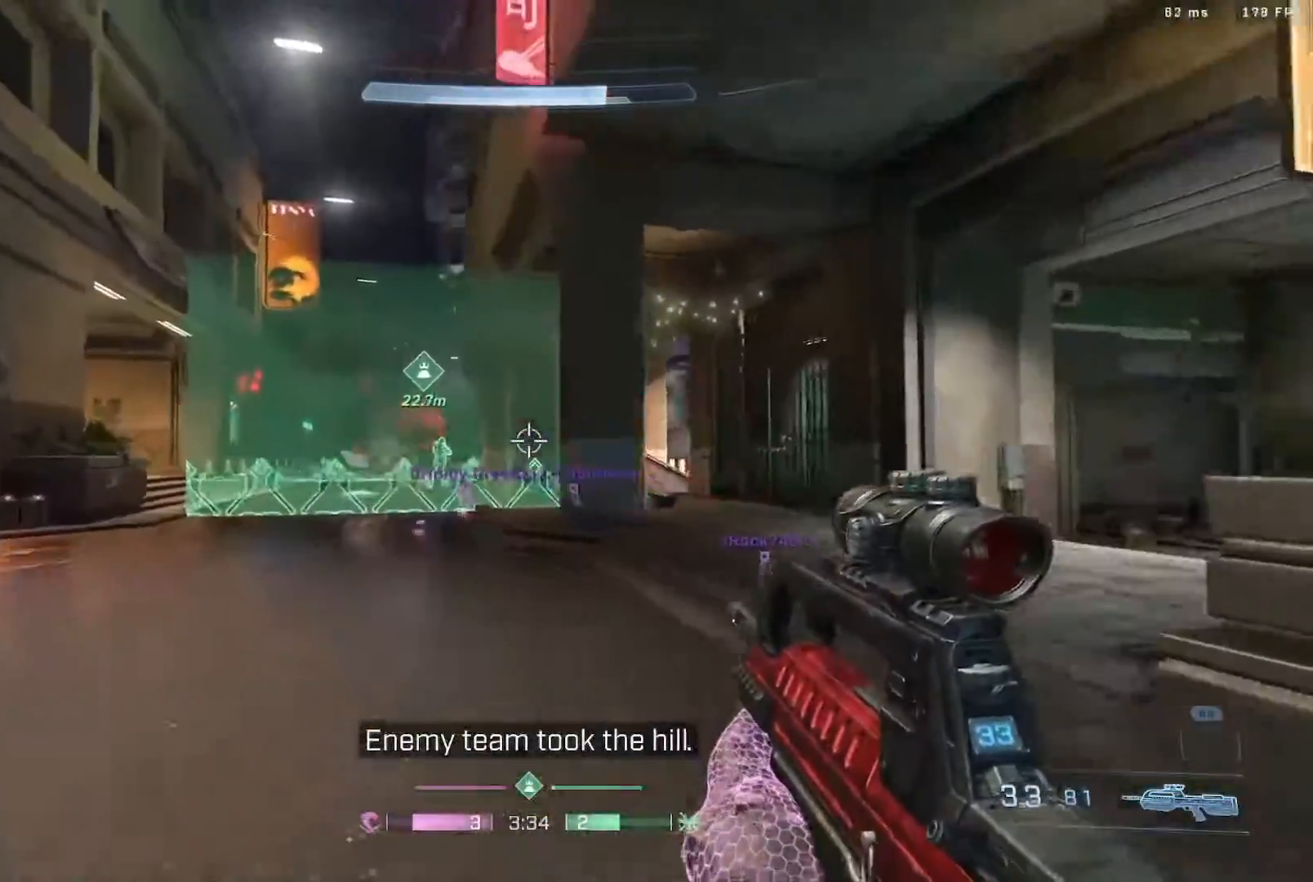
{"dt_ms": 500, "buttons": ["R2"], "left_stick": "up-left", "right_stick": "center", "events": [[100, "R2", "down"], [117, "right_stick", "up"], [167, "left_stick", "up-left"], [217, "R2", "up"], [217, "right_stick", "down-right"], [417, "right_stick", "center"], [450, "R2", "down"]]}
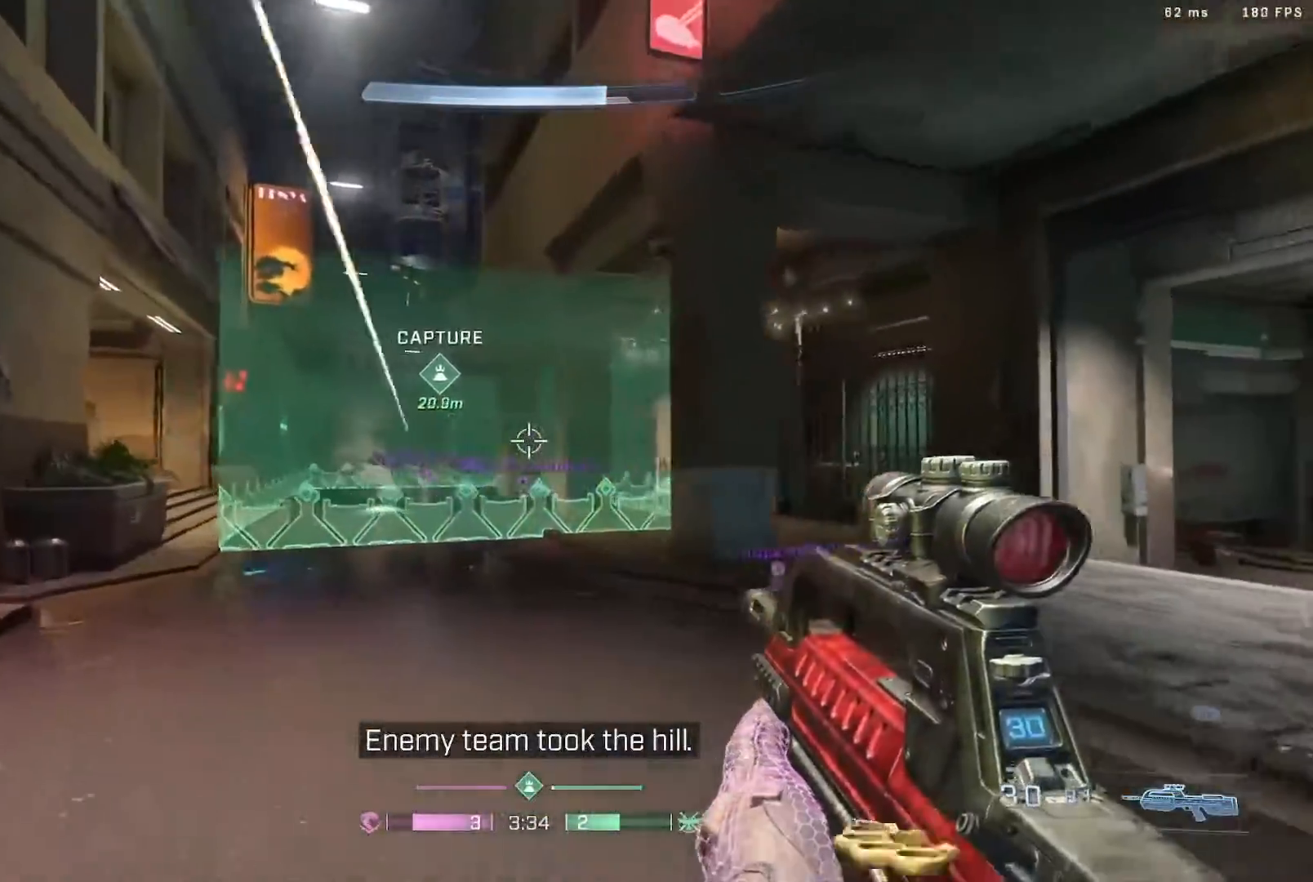
{"dt_ms": 500, "buttons": ["R2"], "left_stick": "left", "right_stick": "center", "events": [[183, "R2", "up"], [200, "left_stick", "left"], [200, "right_stick", "up-right"], [350, "right_stick", "down-right"], [417, "R2", "down"], [450, "right_stick", "center"]]}
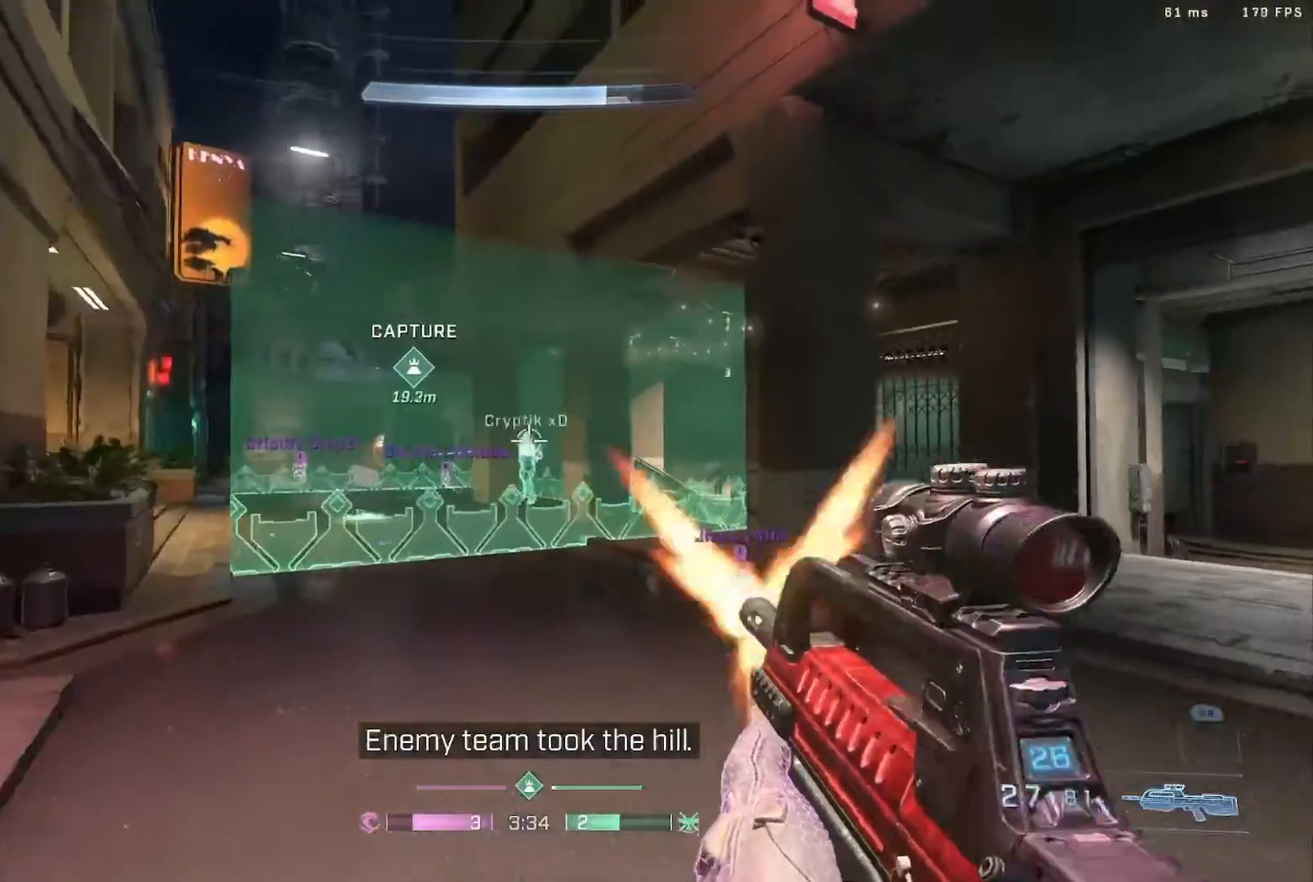
{"dt_ms": 500, "buttons": ["R2"], "left_stick": "left", "right_stick": "right", "events": [[117, "right_stick", "up"], [150, "R2", "up"], [267, "right_stick", "right"], [350, "R2", "down"]]}
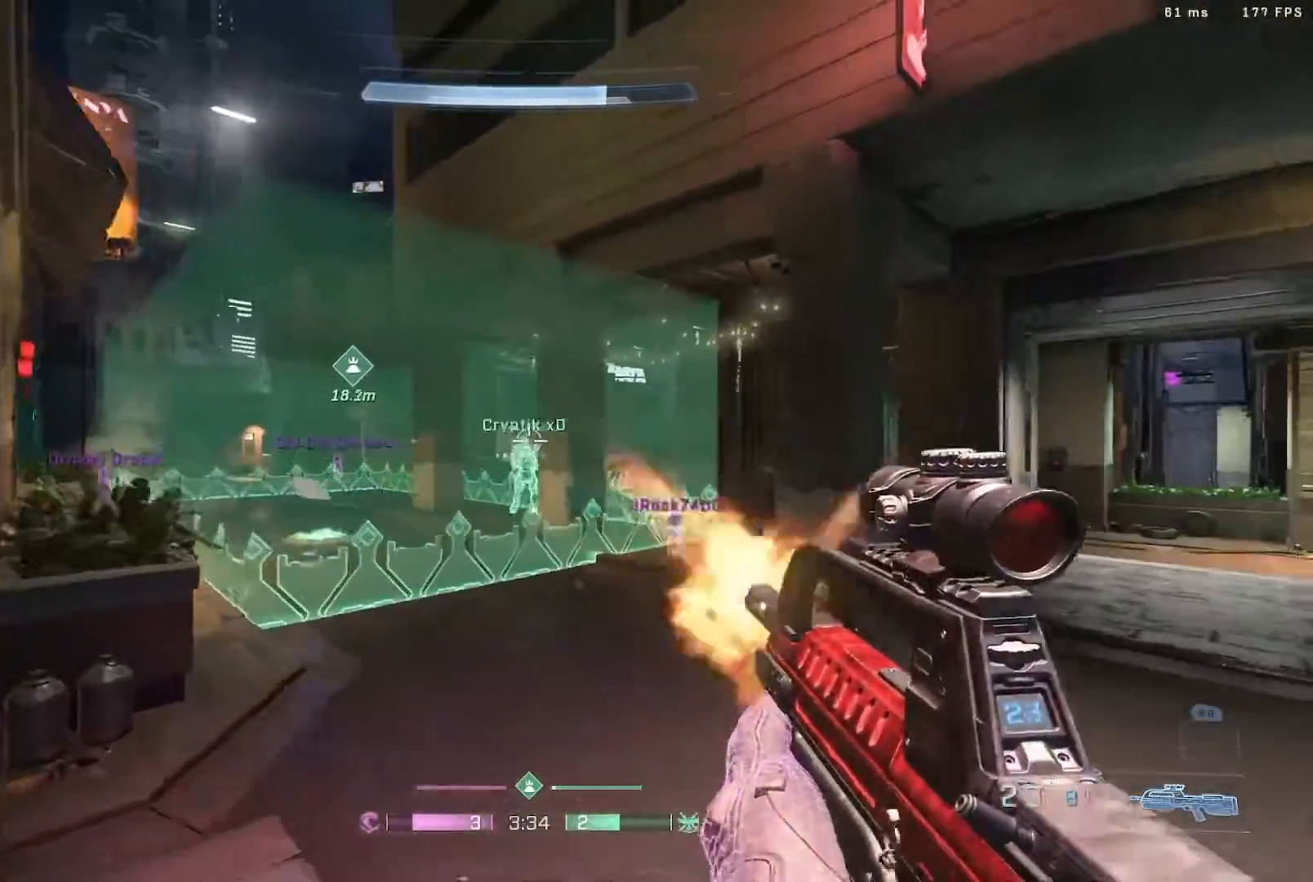
{"dt_ms": 500, "buttons": ["R2"], "left_stick": "down-left", "right_stick": "center", "events": [[50, "right_stick", "up"], [100, "left_stick", "down-left"], [183, "R2", "up"], [317, "R2", "down"], [467, "right_stick", "center"]]}
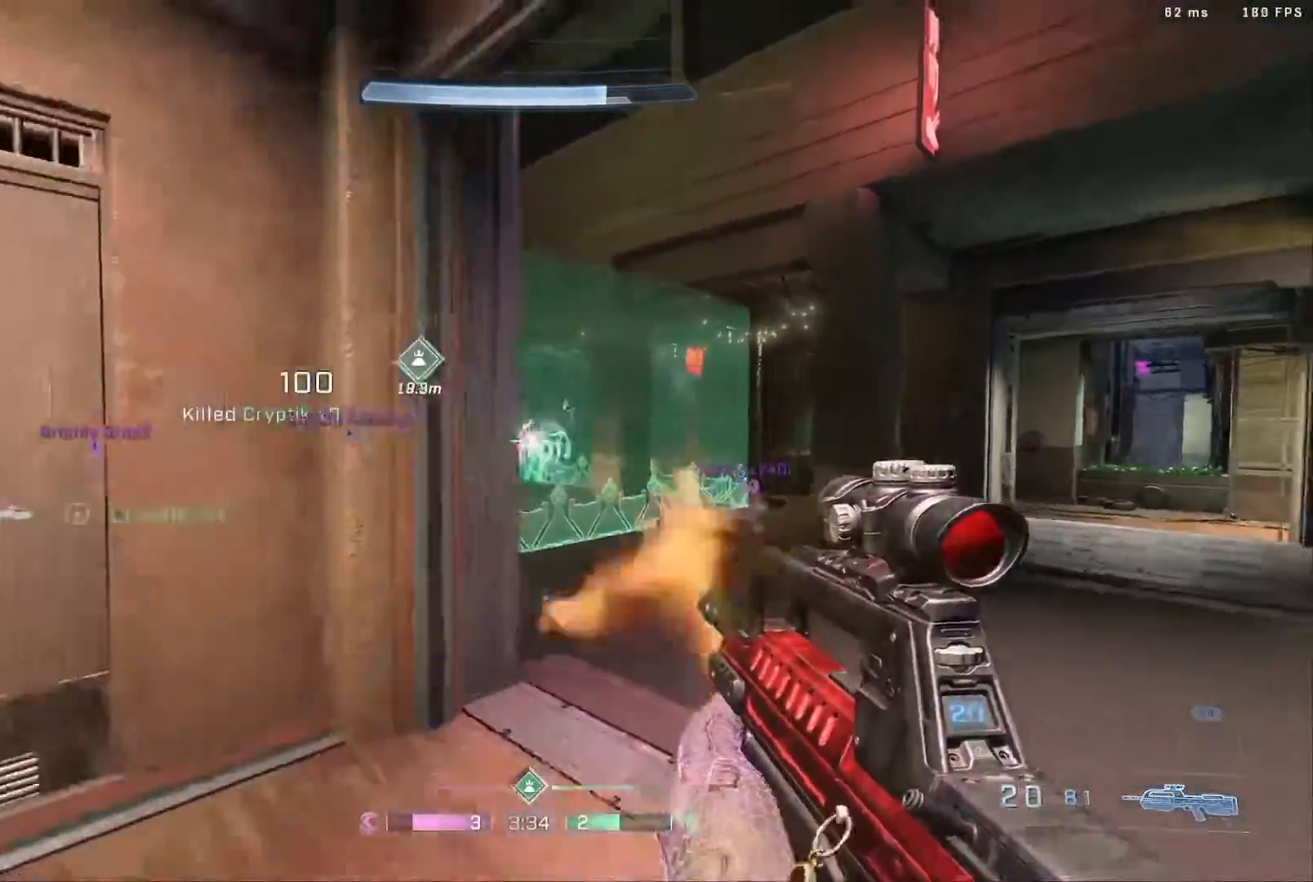
{"dt_ms": 500, "buttons": ["L3"], "left_stick": "up", "right_stick": "up", "events": [[100, "R2", "up"], [133, "right_stick", "left"], [167, "left_stick", "left"], [300, "left_stick", "up-left"], [400, "L3", "down"], [400, "left_stick", "up"], [483, "right_stick", "up"]]}
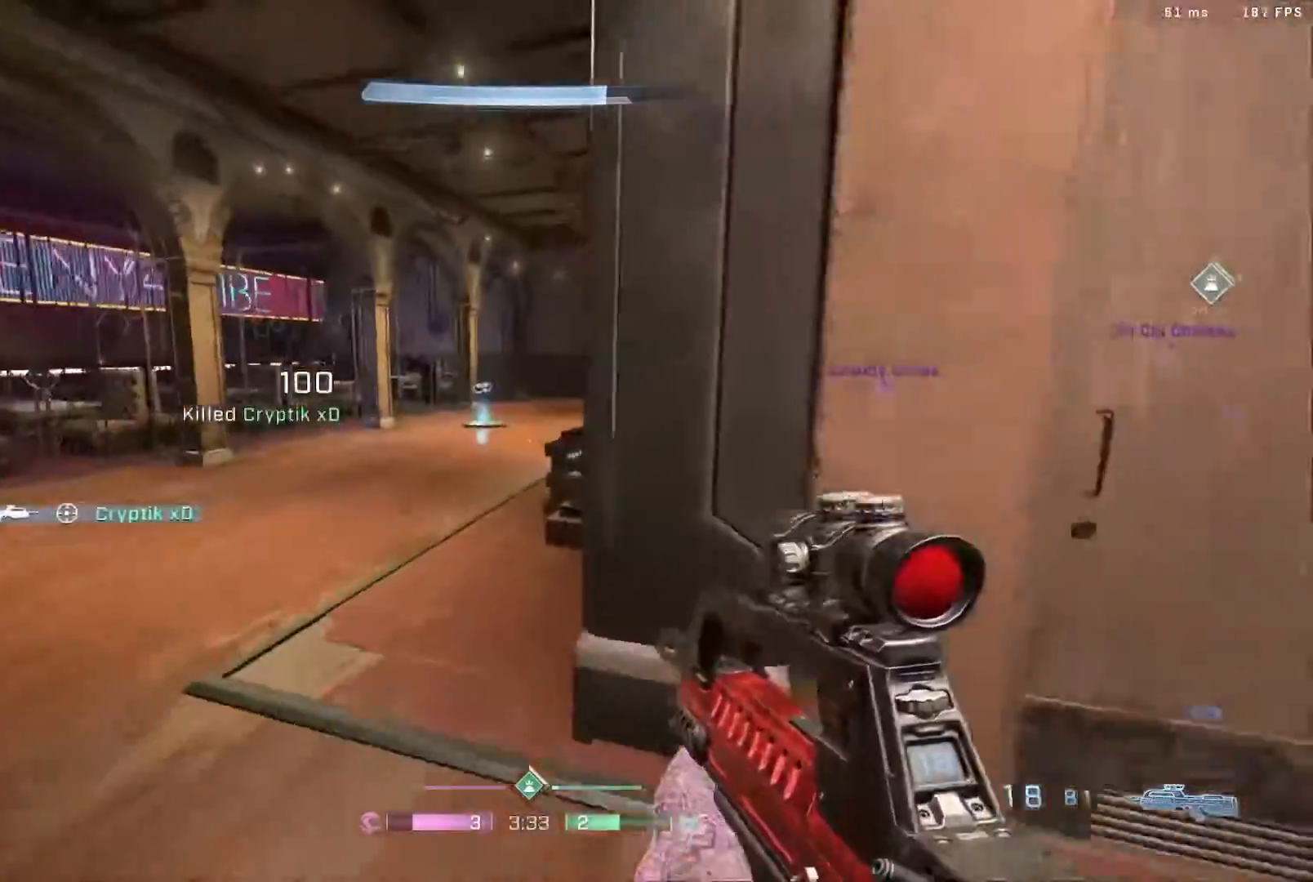
{"dt_ms": 500, "buttons": [], "left_stick": "up", "right_stick": "center", "events": [[33, "right_stick", "center"], [83, "X", "down"], [150, "X", "up"], [183, "L3", "up"], [333, "L3", "down"], [500, "L3", "up"]]}
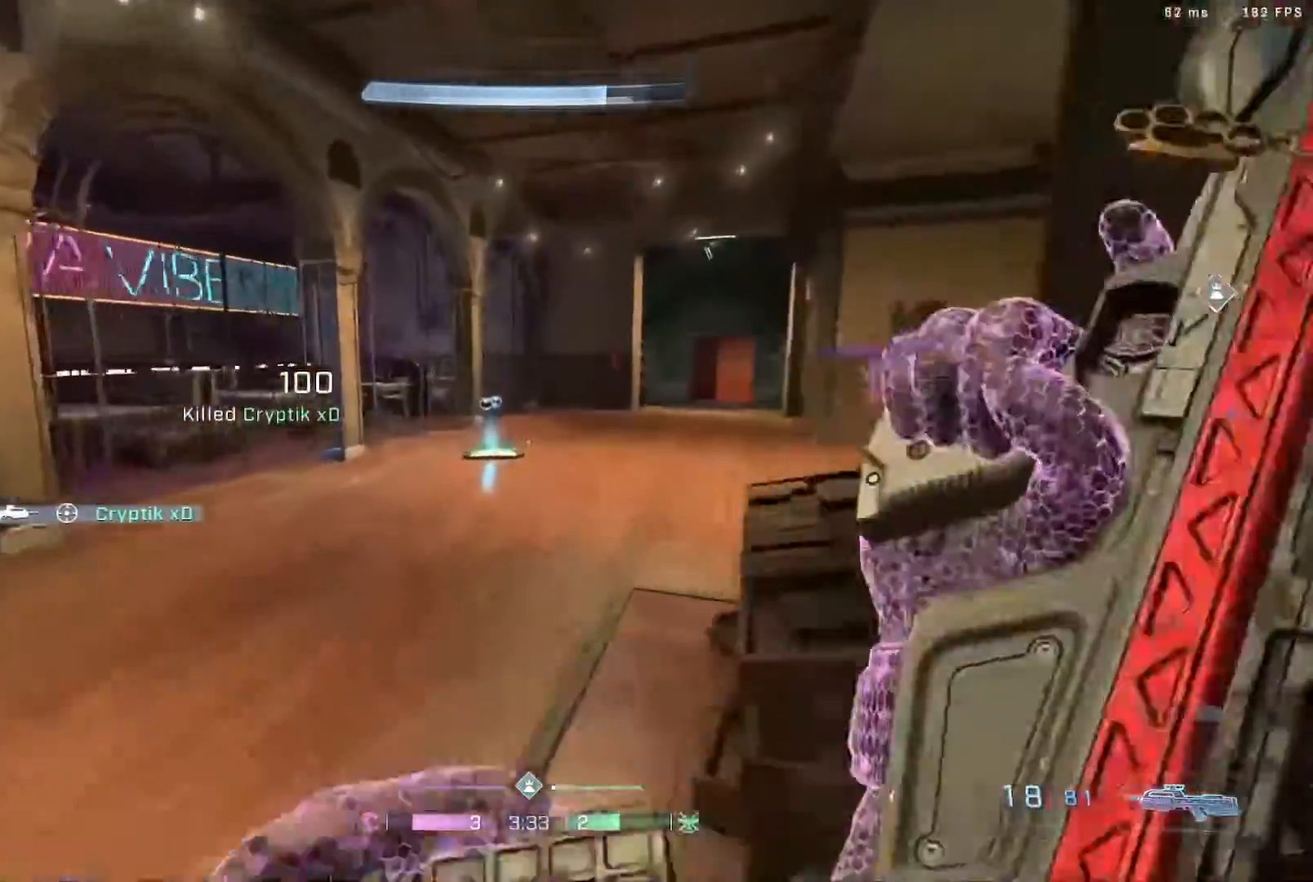
{"dt_ms": 500, "buttons": ["B"], "left_stick": "up-left", "right_stick": "right", "events": [[33, "right_stick", "right"], [67, "L3", "down"], [300, "L3", "up"], [300, "left_stick", "up-left"], [467, "B", "down"]]}
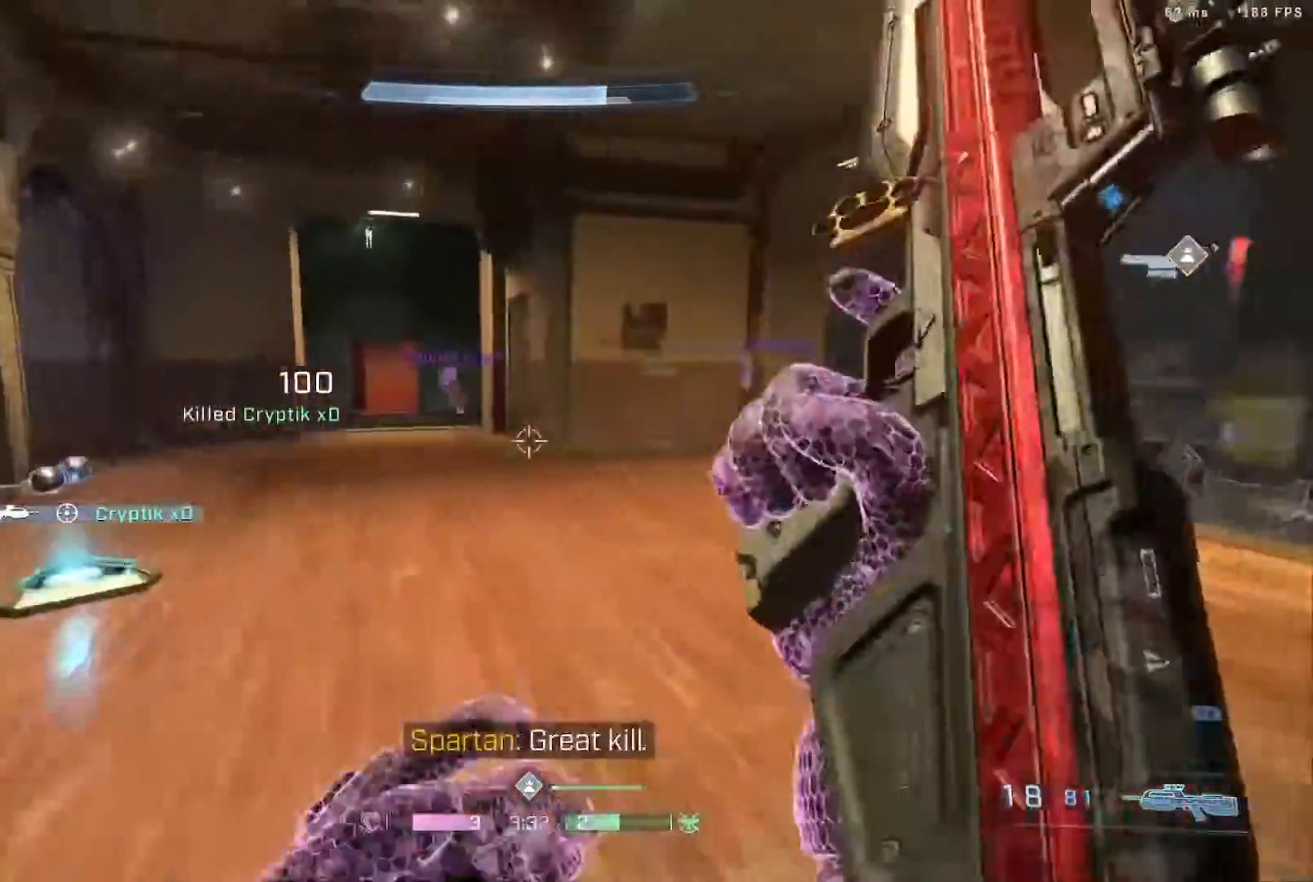
{"dt_ms": 500, "buttons": ["X"], "left_stick": "right", "right_stick": "center", "events": [[183, "left_stick", "down-left"], [267, "B", "up"], [317, "left_stick", "down-right"], [433, "right_stick", "center"], [450, "left_stick", "right"], [500, "X", "down"]]}
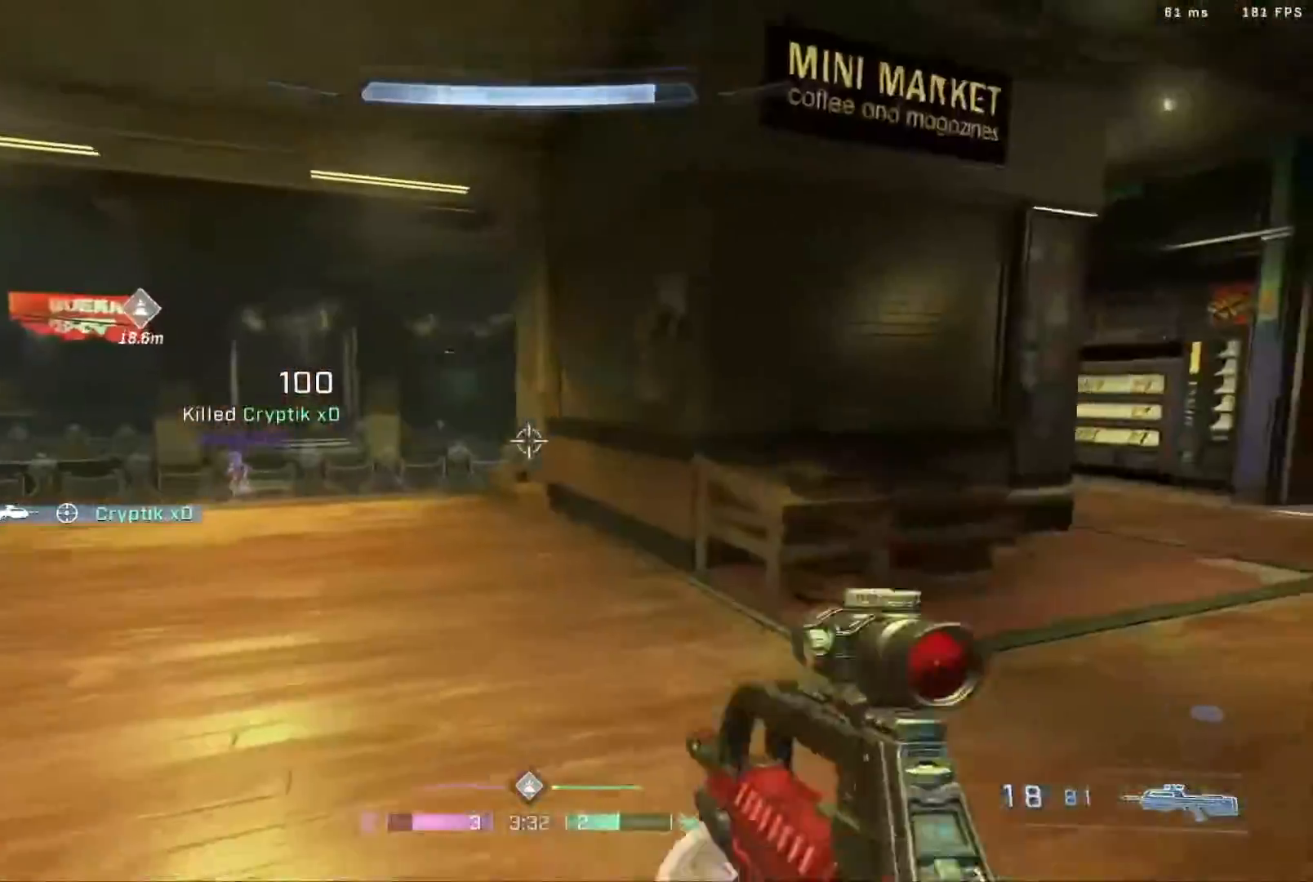
{"dt_ms": 500, "buttons": [], "left_stick": "left", "right_stick": "center", "events": [[67, "X", "up"], [167, "X", "down"], [200, "left_stick", "down-left"], [250, "X", "up"], [433, "left_stick", "left"]]}
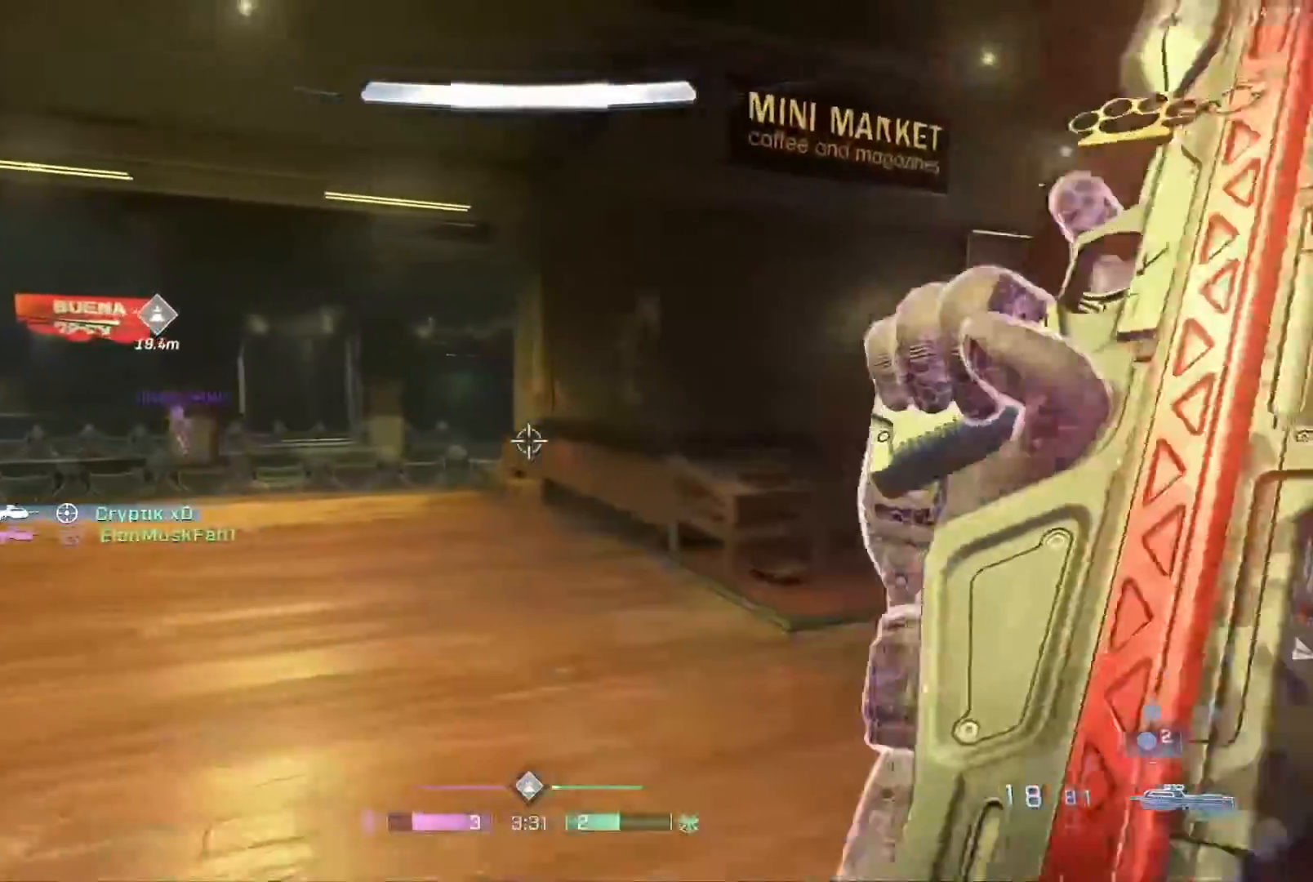
{"dt_ms": 500, "buttons": ["L3"], "left_stick": "up-right", "right_stick": "center", "events": [[67, "left_stick", "up"], [100, "right_stick", "right"], [117, "left_stick", "up-right"], [283, "L3", "down"], [417, "L3", "up"], [433, "right_stick", "center"], [483, "L3", "down"]]}
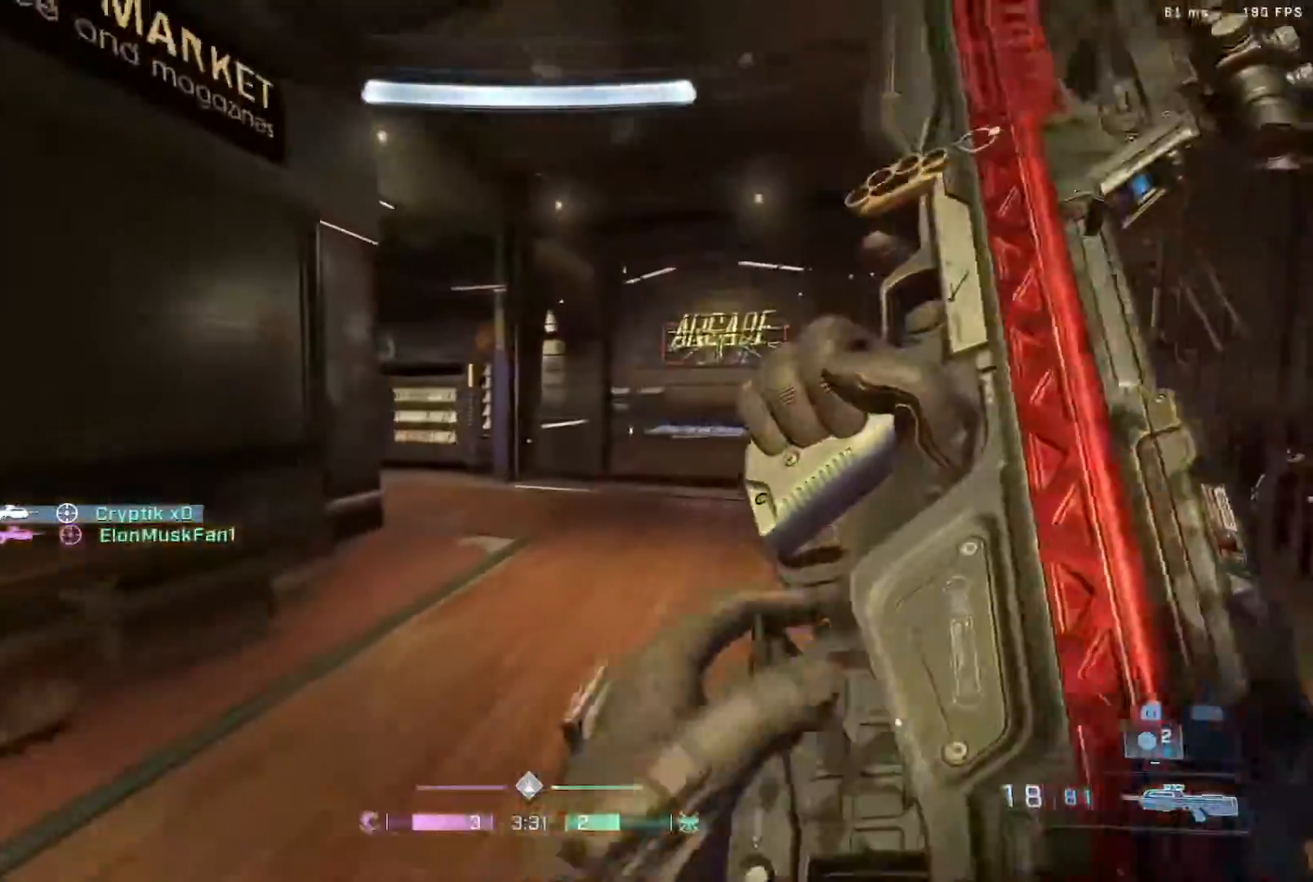
{"dt_ms": 500, "buttons": ["B"], "left_stick": "right", "right_stick": "center", "events": [[50, "right_stick", "left"], [100, "B", "down"], [133, "L3", "up"], [367, "left_stick", "right"], [367, "right_stick", "center"]]}
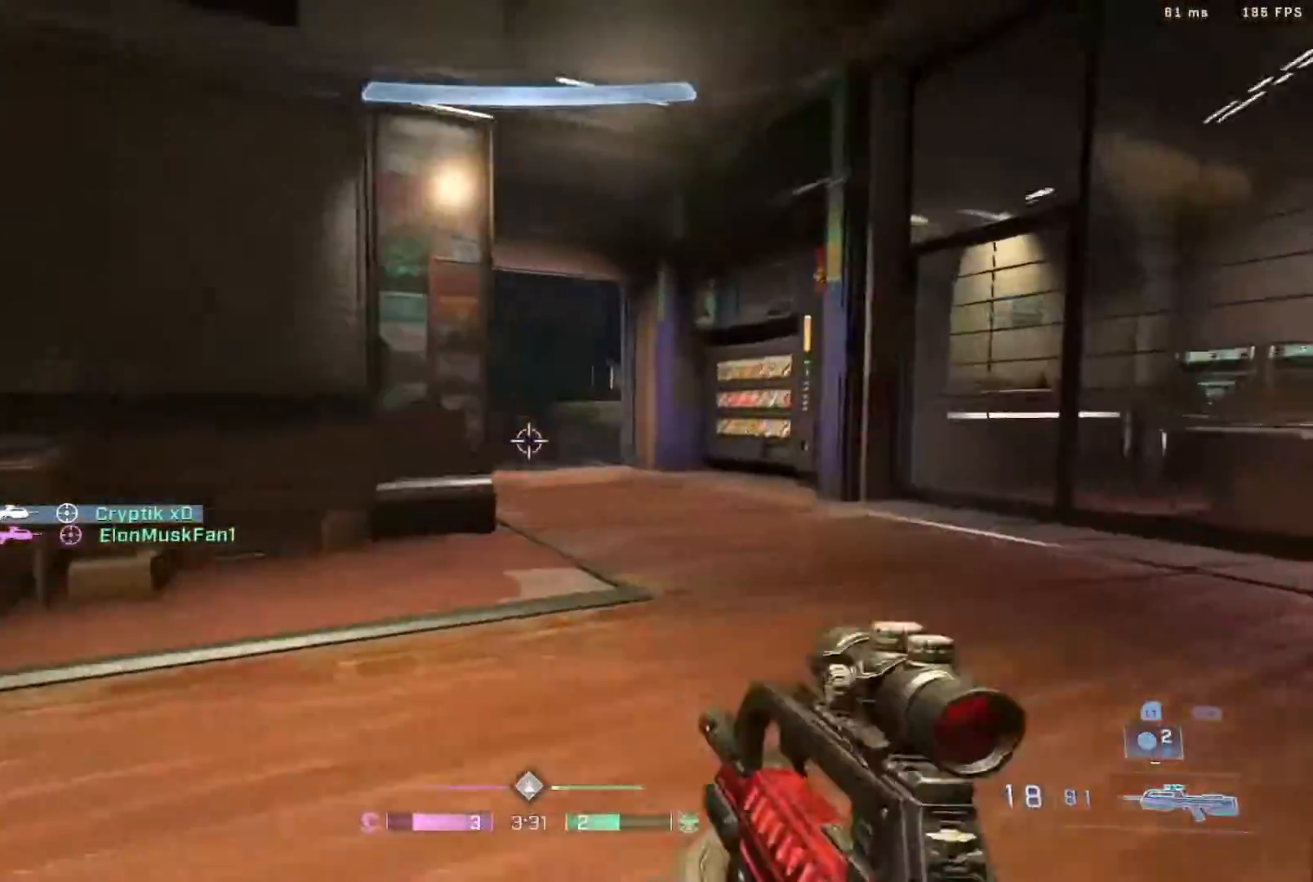
{"dt_ms": 500, "buttons": ["B"], "left_stick": "right", "right_stick": "center", "events": [[17, "right_stick", "down-left"], [100, "right_stick", "center"], [233, "right_stick", "left"], [400, "right_stick", "center"]]}
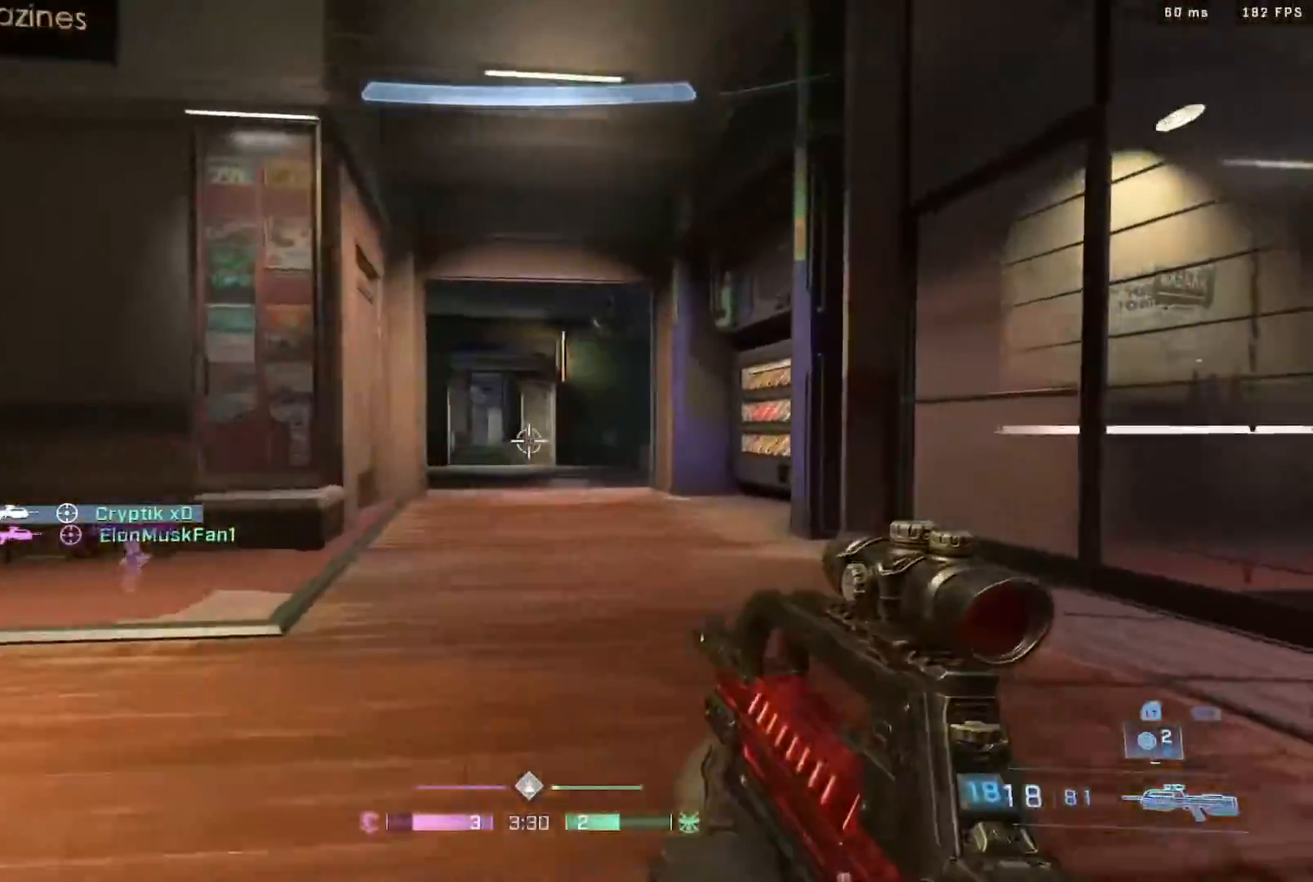
{"dt_ms": 500, "buttons": [], "left_stick": "up-right", "right_stick": "center", "events": [[133, "L2", "down"], [133, "left_stick", "up-right"], [167, "right_stick", "down"], [233, "B", "up"], [283, "right_stick", "center"], [300, "L2", "up"], [367, "right_stick", "up"], [467, "right_stick", "center"]]}
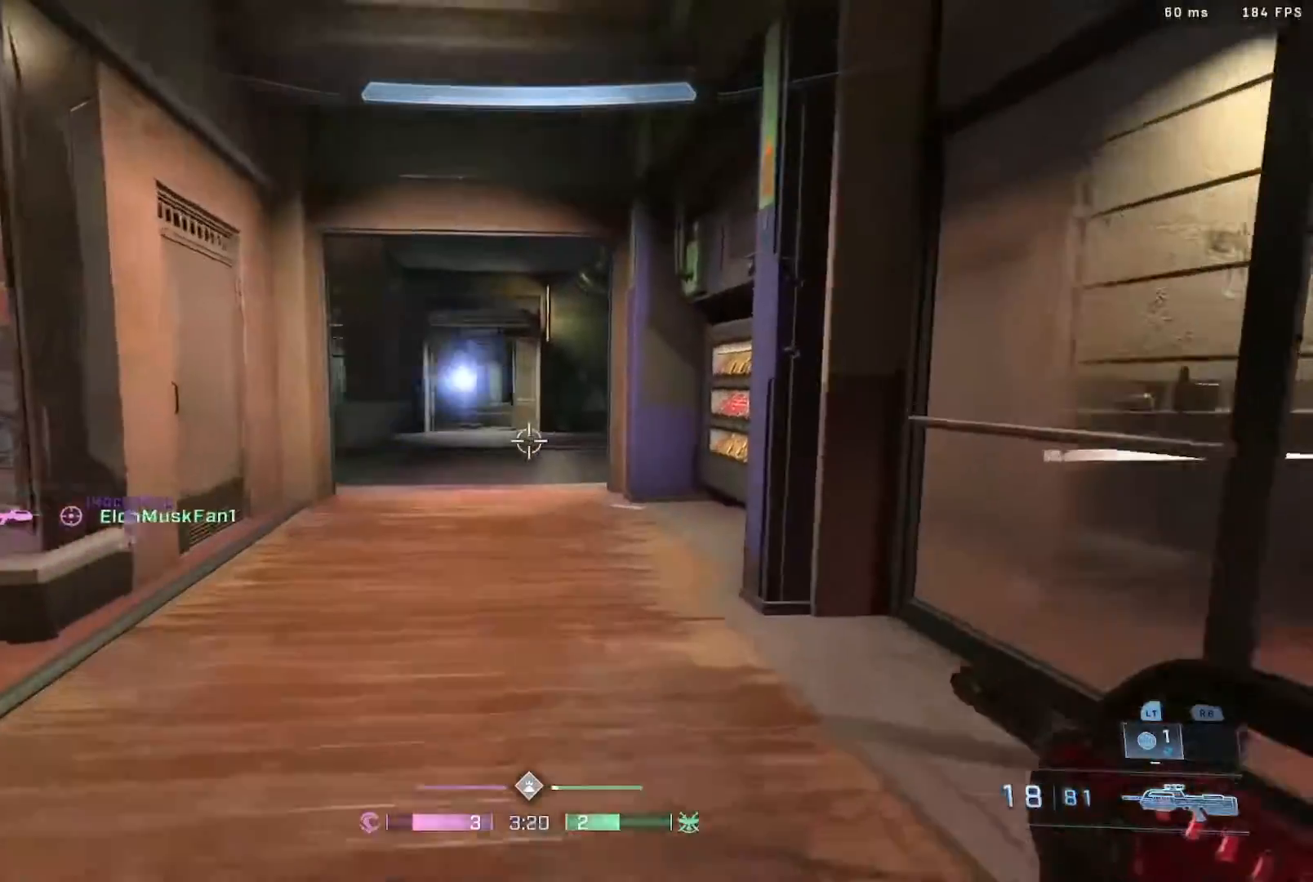
{"dt_ms": 500, "buttons": [], "left_stick": "up", "right_stick": "center", "events": [[117, "left_stick", "up"], [300, "right_stick", "down"], [400, "right_stick", "center"]]}
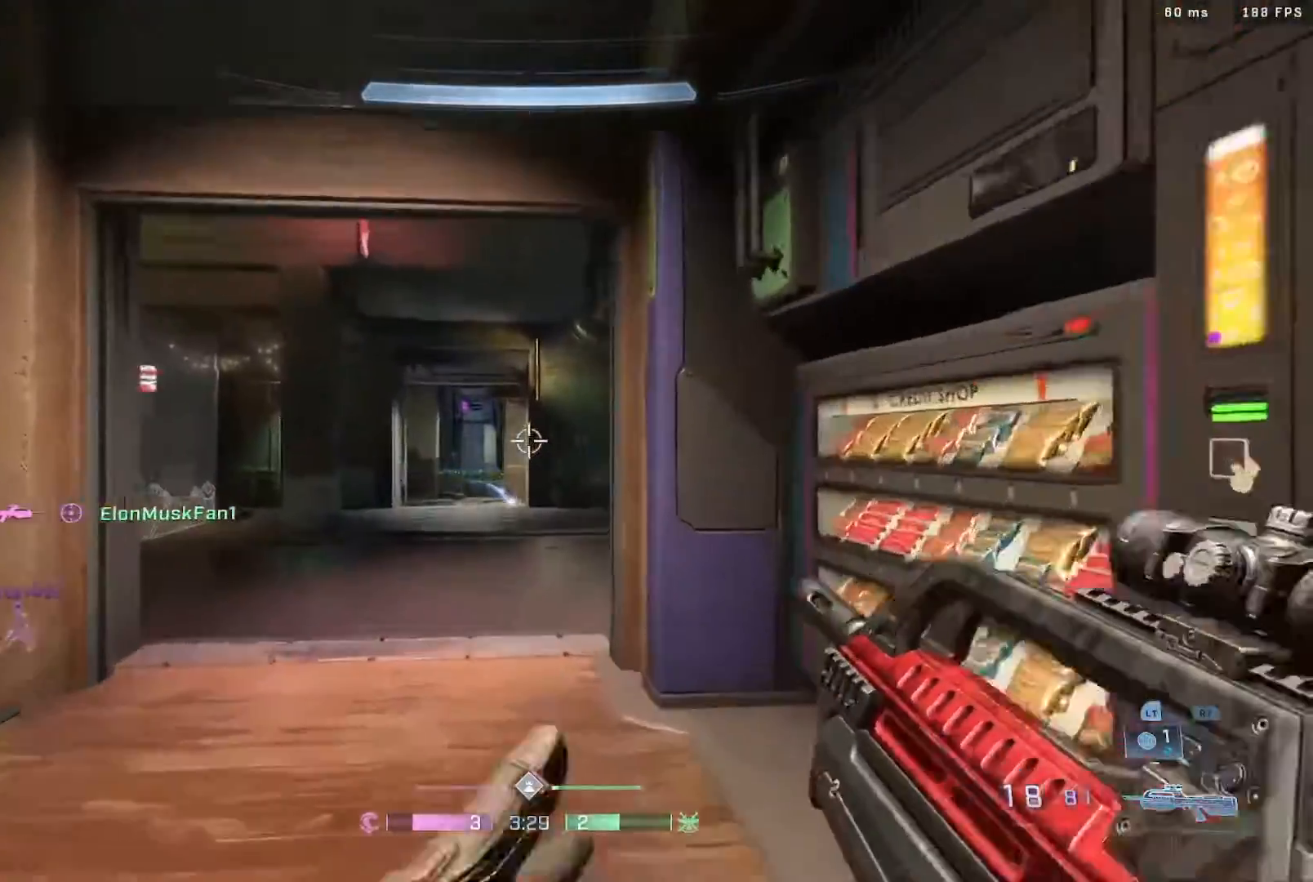
{"dt_ms": 500, "buttons": [], "left_stick": "center", "right_stick": "center", "events": [[17, "L2", "down"], [183, "L2", "up"], [400, "left_stick", "center"]]}
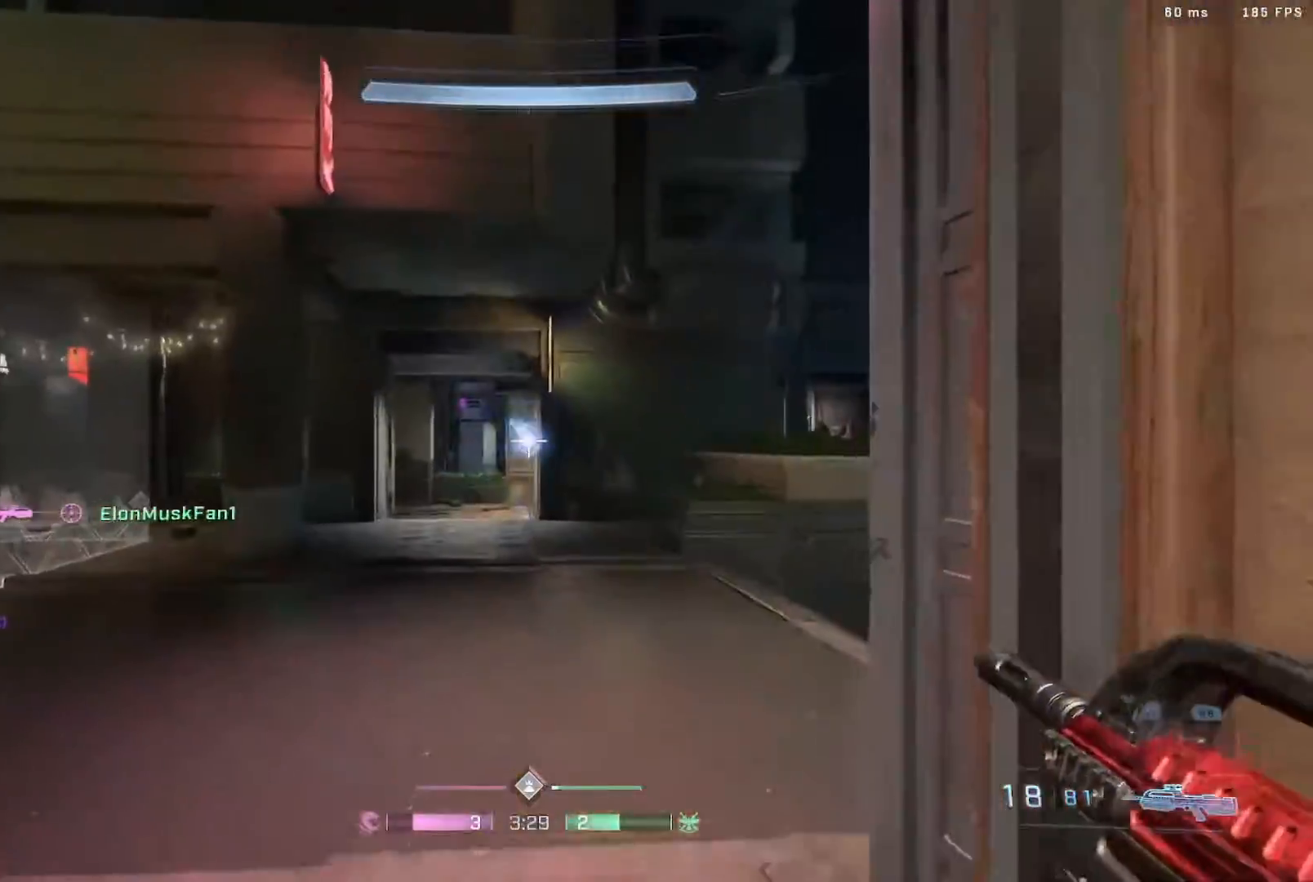
{"dt_ms": 500, "buttons": [], "left_stick": "up-right", "right_stick": "center", "events": [[50, "right_stick", "up-right"], [83, "left_stick", "up-left"], [200, "left_stick", "left"], [367, "left_stick", "center"], [417, "left_stick", "up-right"], [417, "right_stick", "center"]]}
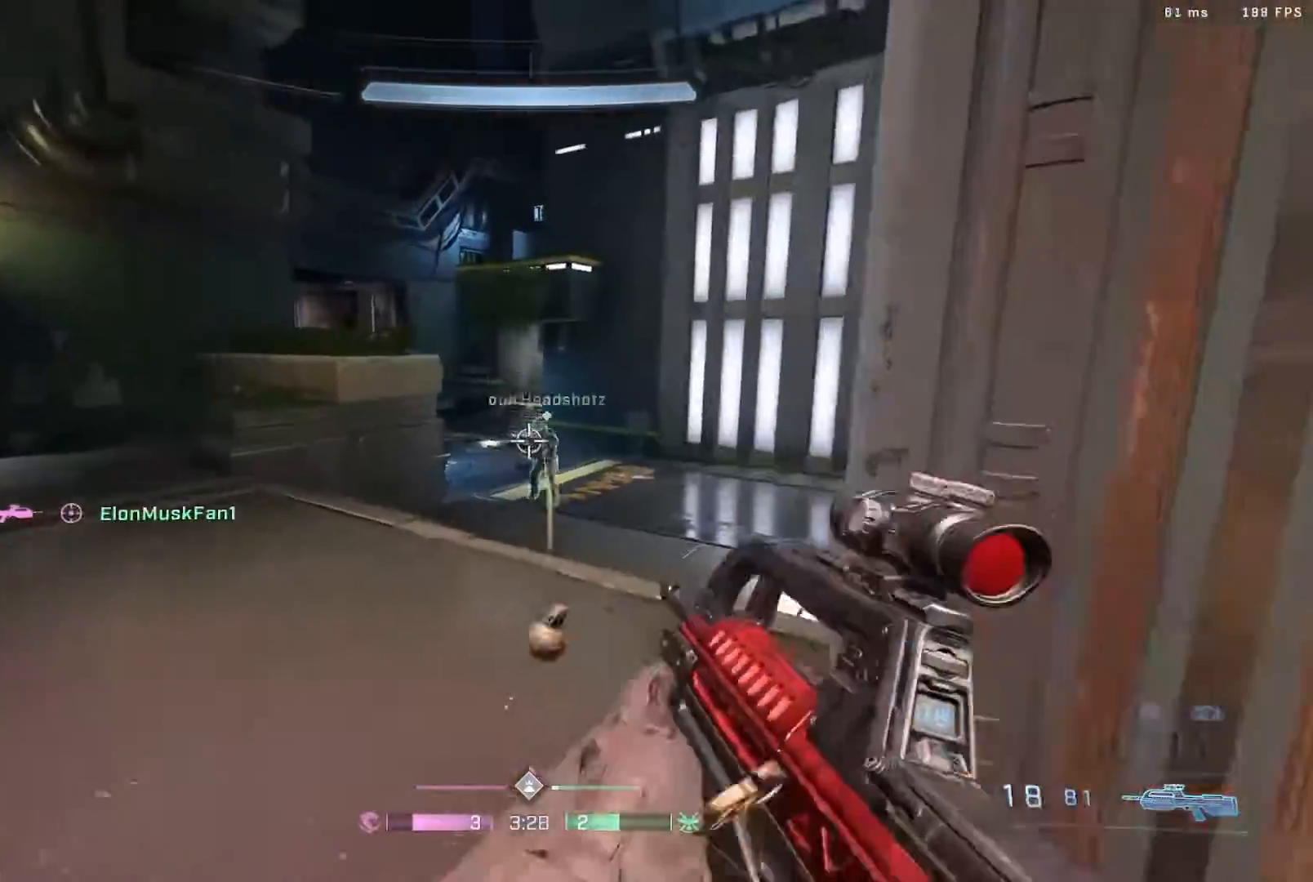
{"dt_ms": 1000, "buttons": ["R2"], "left_stick": "up-right", "right_stick": "up-left"}
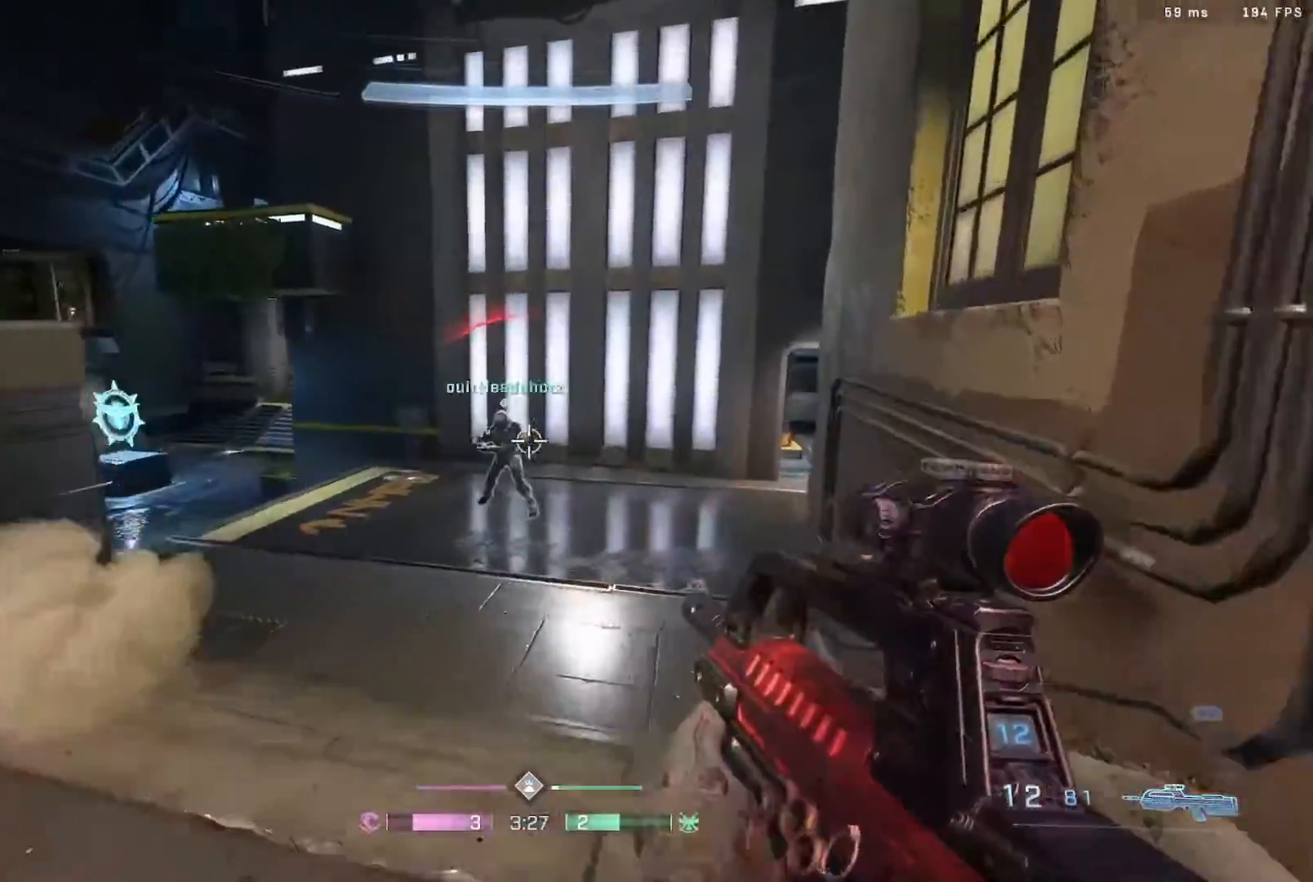
{"dt_ms": 500, "buttons": [], "left_stick": "up-left", "right_stick": "center", "events": [[250, "R2", "up"], [250, "right_stick", "left"], [383, "left_stick", "up-left"], [383, "right_stick", "center"]]}
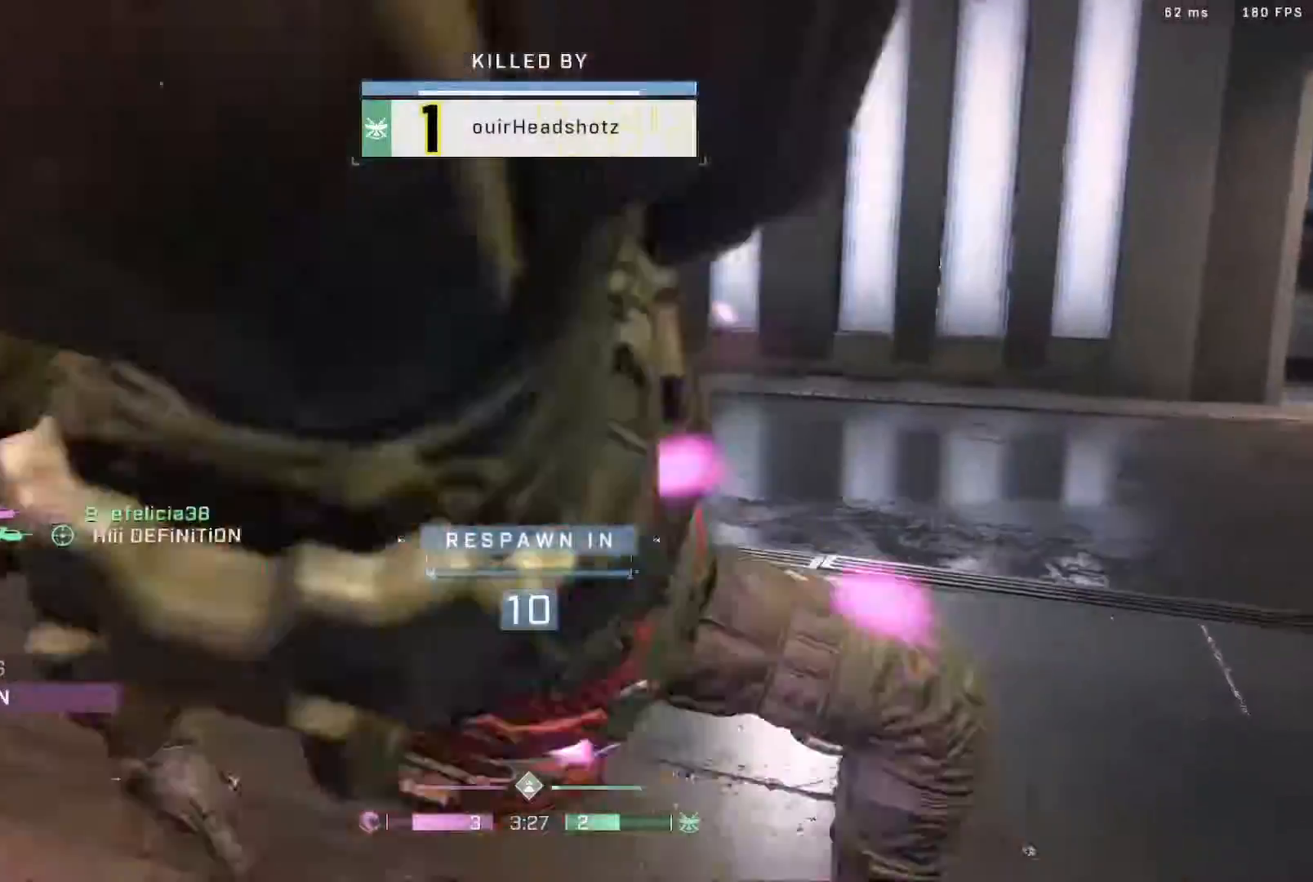
{"dt_ms": 500, "buttons": [], "left_stick": "center", "right_stick": "center", "events": [[33, "left_stick", "center"]]}
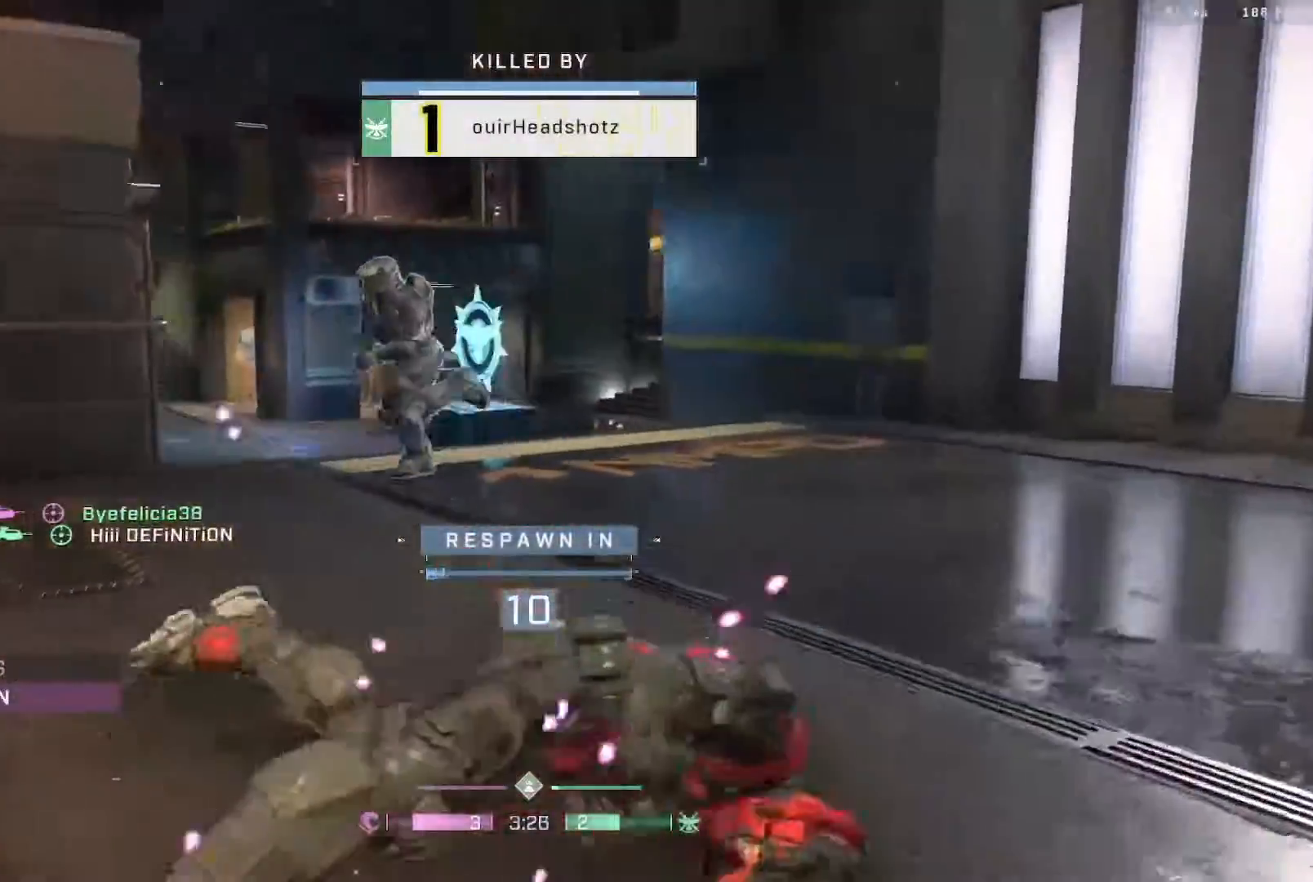
{"dt_ms": 500, "buttons": [], "left_stick": "center", "right_stick": "center", "events": [[67, "L1", "down"], [83, "L2", "down"], [200, "L1", "up"], [200, "L2", "up"], [367, "L1", "down"], [367, "L2", "down"], [500, "L1", "up"], [500, "L2", "up"]]}
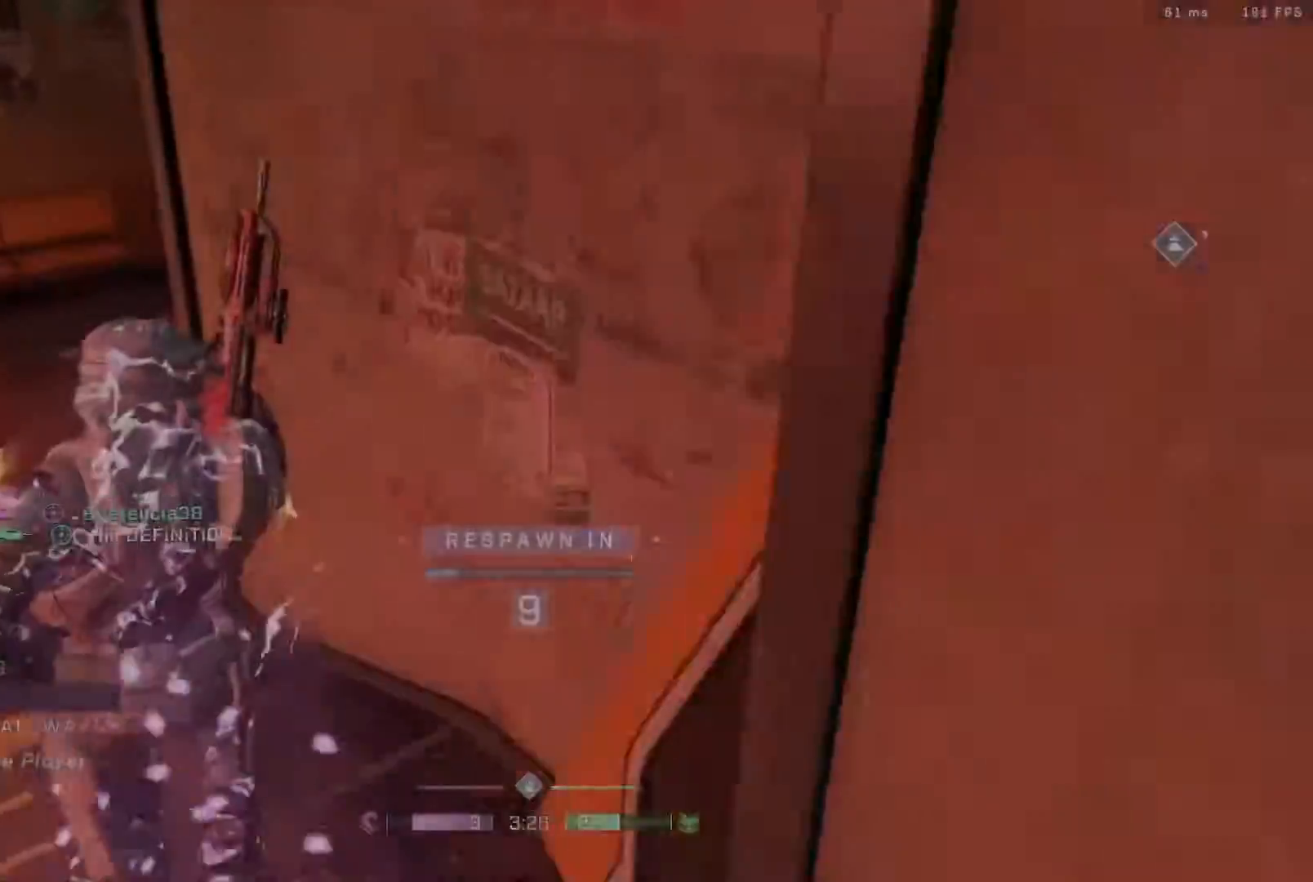
{"dt_ms": 500, "buttons": [], "left_stick": "center", "right_stick": "center", "events": [[233, "L1", "down"], [383, "L1", "up"]]}
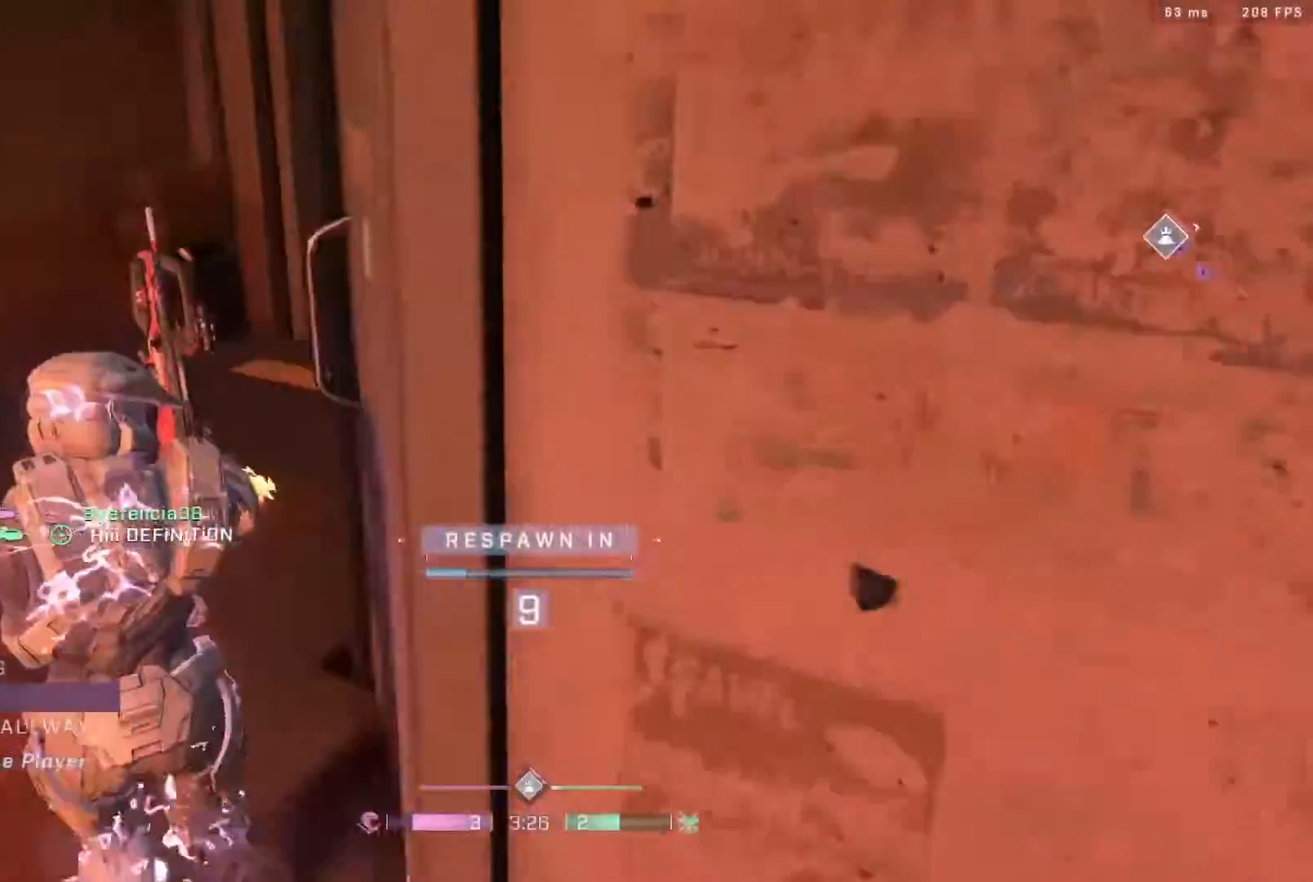
{"dt_ms": 500, "buttons": [], "left_stick": "center", "right_stick": "center", "events": [[50, "SELECT", "down"], [250, "SELECT", "up"]]}